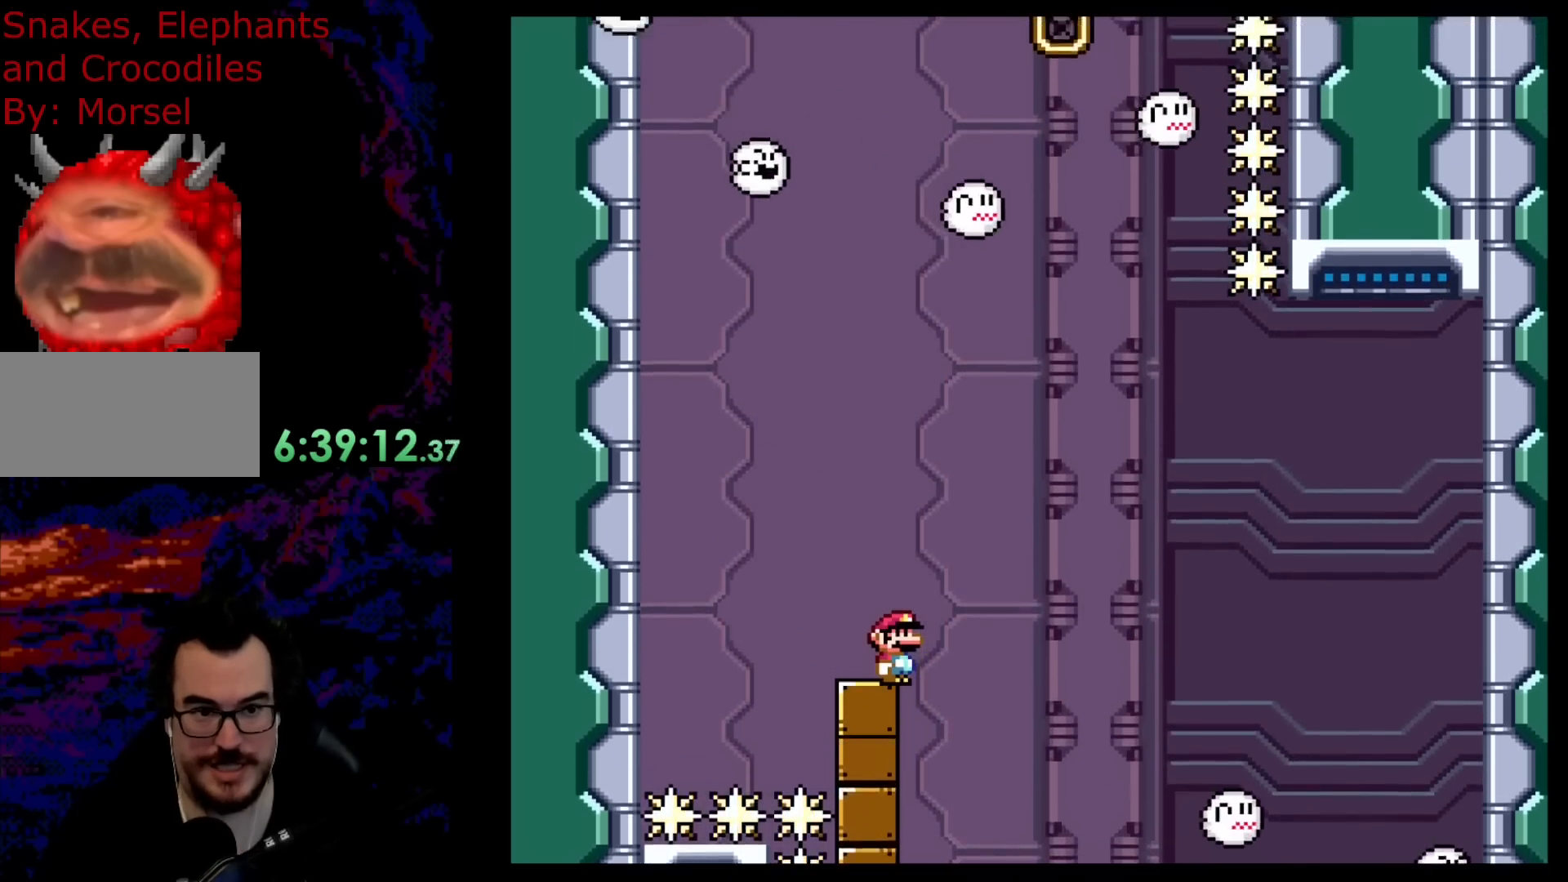
Gameplay with a controller (Nintendo layout); each line is a JSON object with the inputs held at the frame after it. "events" lists button and stick changes between this image and that frame as [ms after this image, input, new state], when the widget could be followed in between. Not read: L3 R3.
{"buttons": [], "events": []}
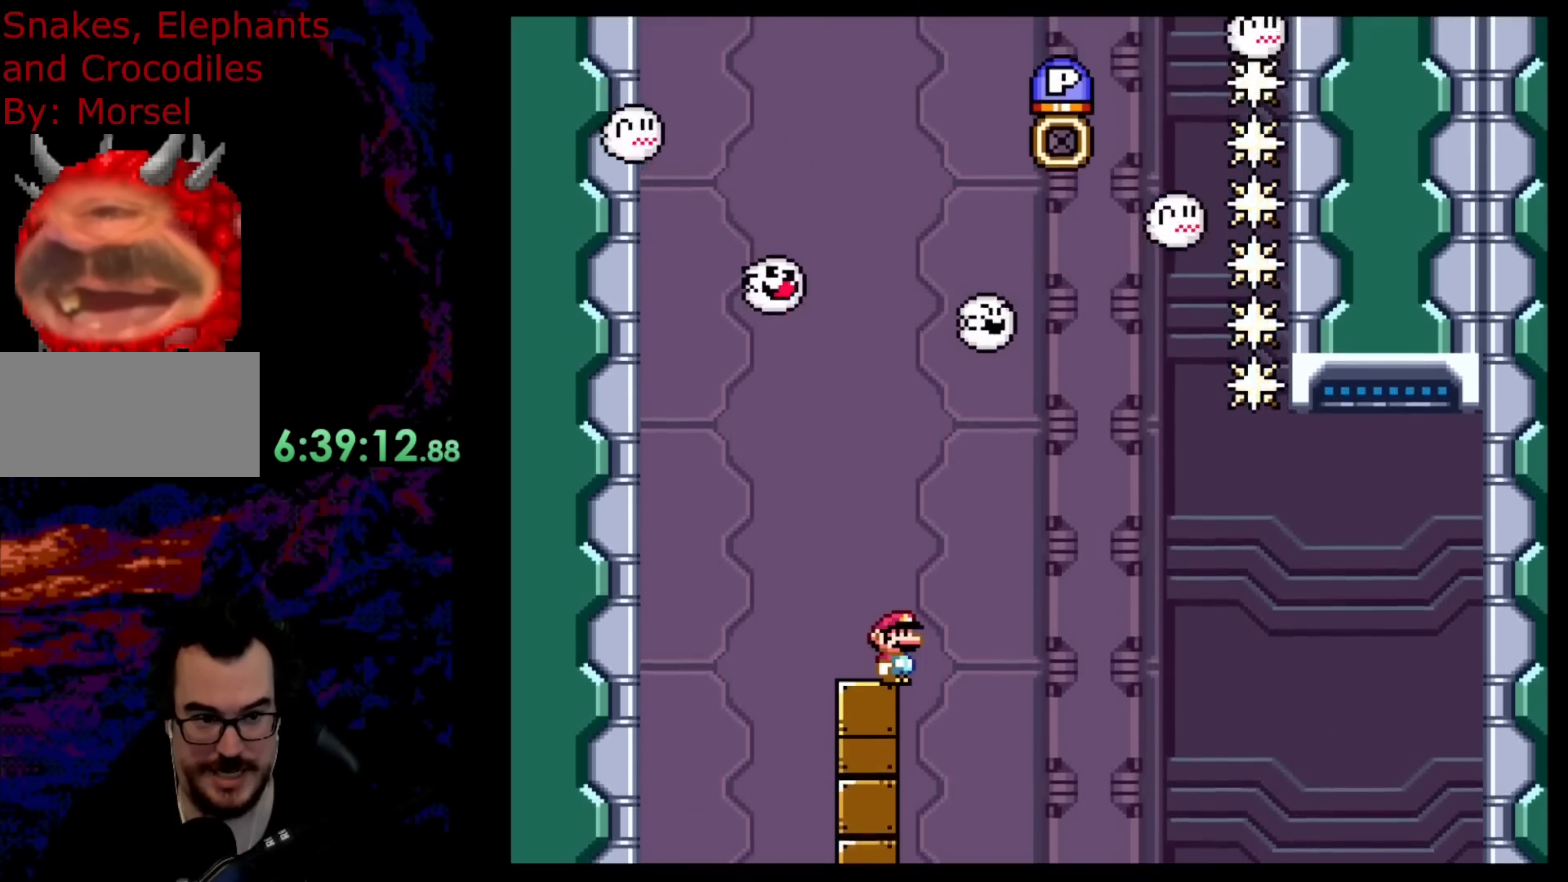
{"buttons": [], "events": []}
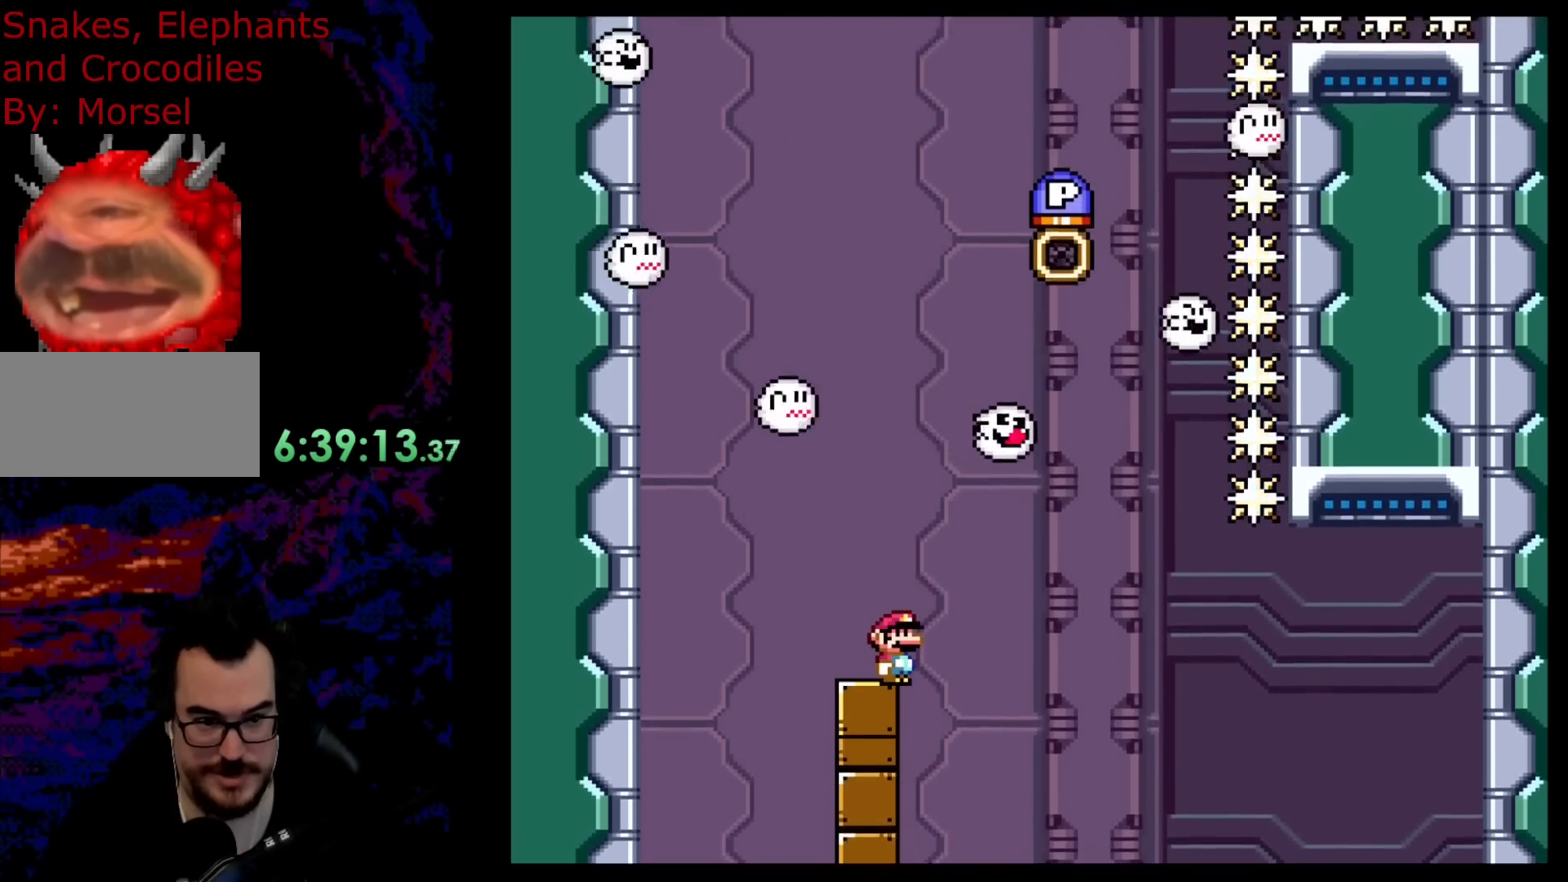
{"buttons": ["DPAD_DOWN"], "events": [[167, "DPAD_DOWN", "down"]]}
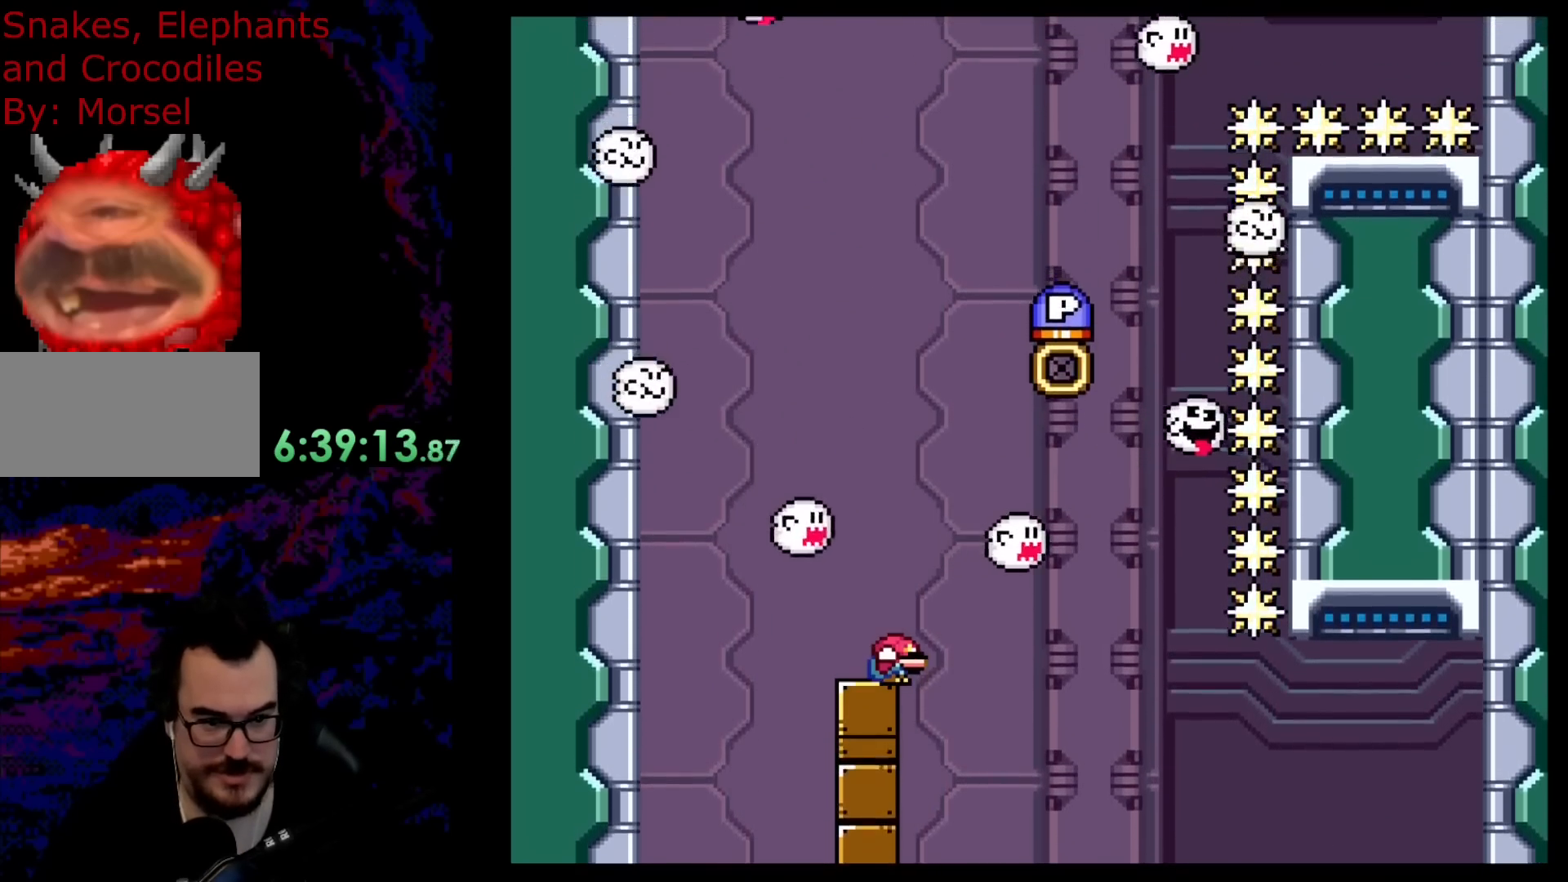
{"buttons": ["B"], "events": [[467, "DPAD_DOWN", "up"], [500, "B", "down"]]}
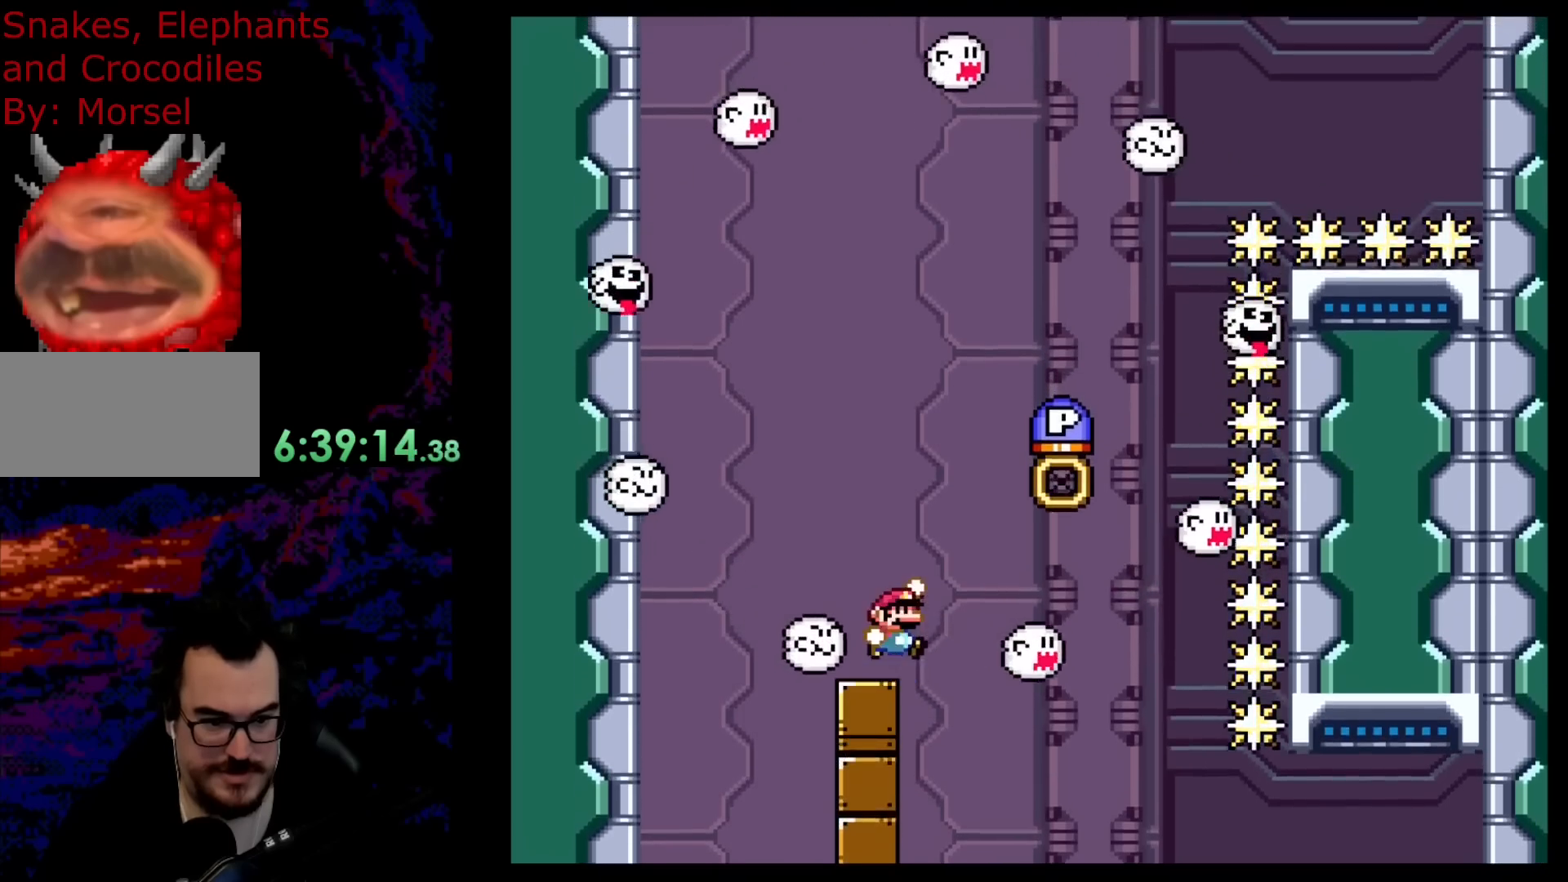
{"buttons": [], "events": [[150, "B", "up"], [400, "DPAD_RIGHT", "down"], [483, "DPAD_RIGHT", "up"]]}
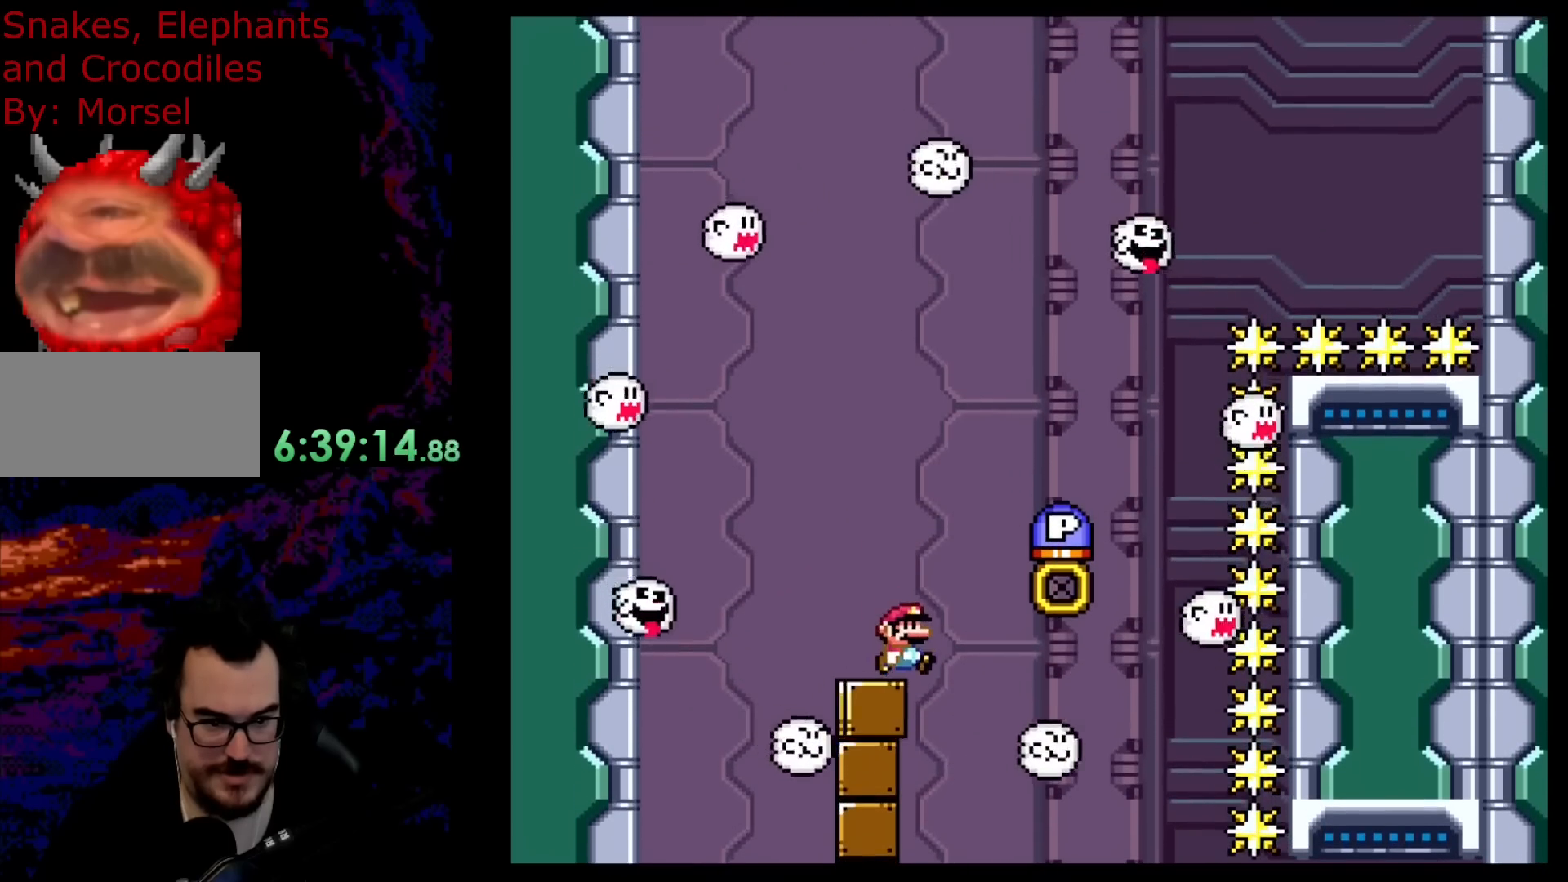
{"buttons": ["B", "DPAD_RIGHT"], "events": [[217, "DPAD_RIGHT", "down"], [383, "B", "down"]]}
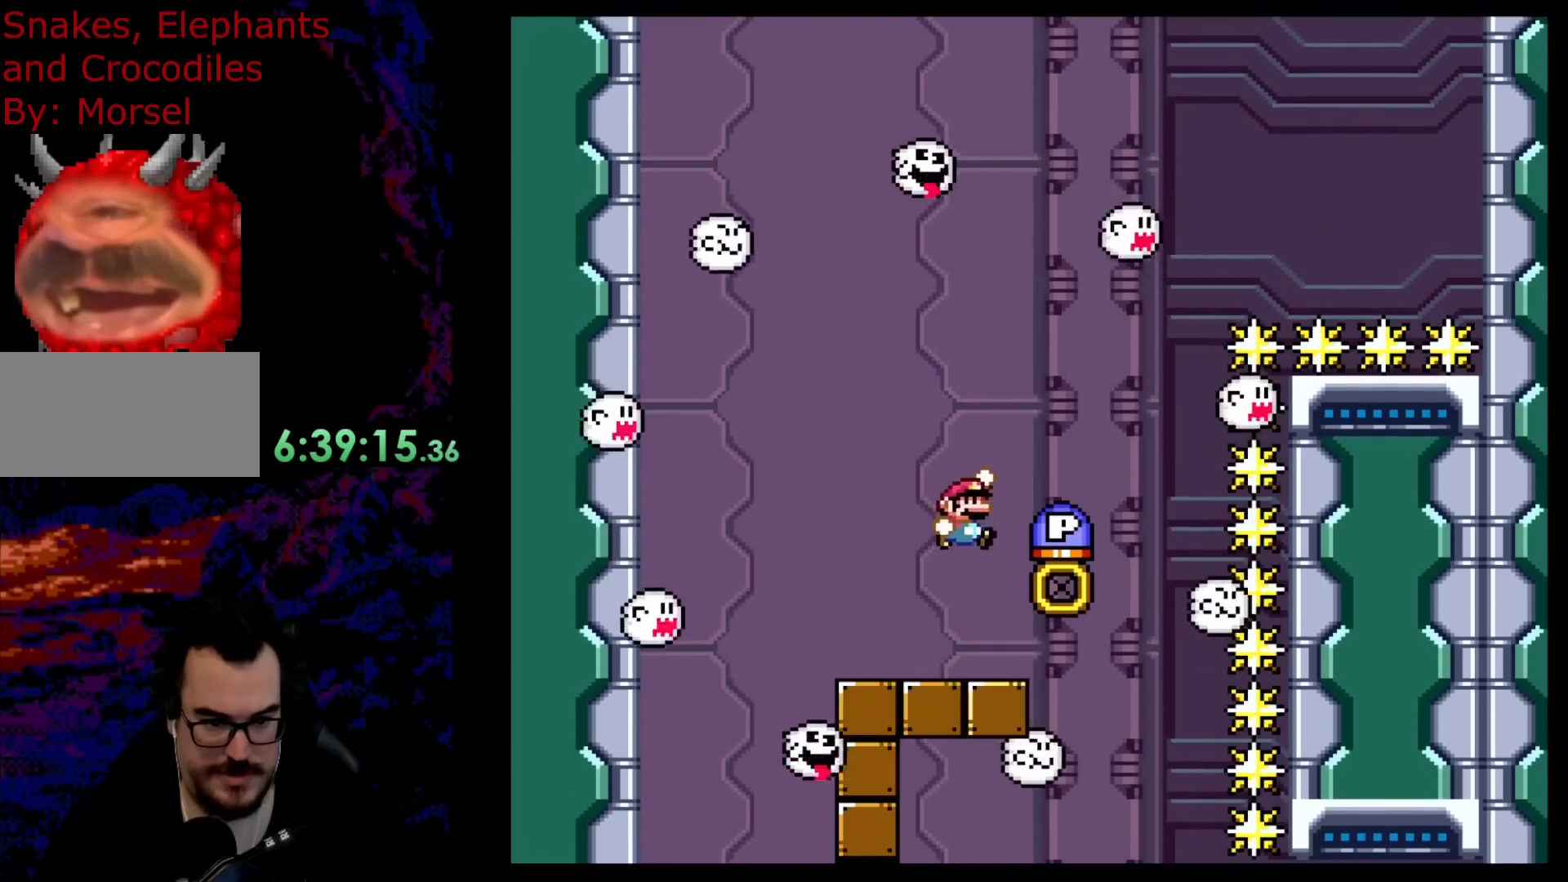
{"buttons": ["DPAD_LEFT"], "events": [[67, "B", "up"], [167, "B", "down"], [417, "B", "up"], [433, "DPAD_RIGHT", "up"], [450, "DPAD_LEFT", "down"]]}
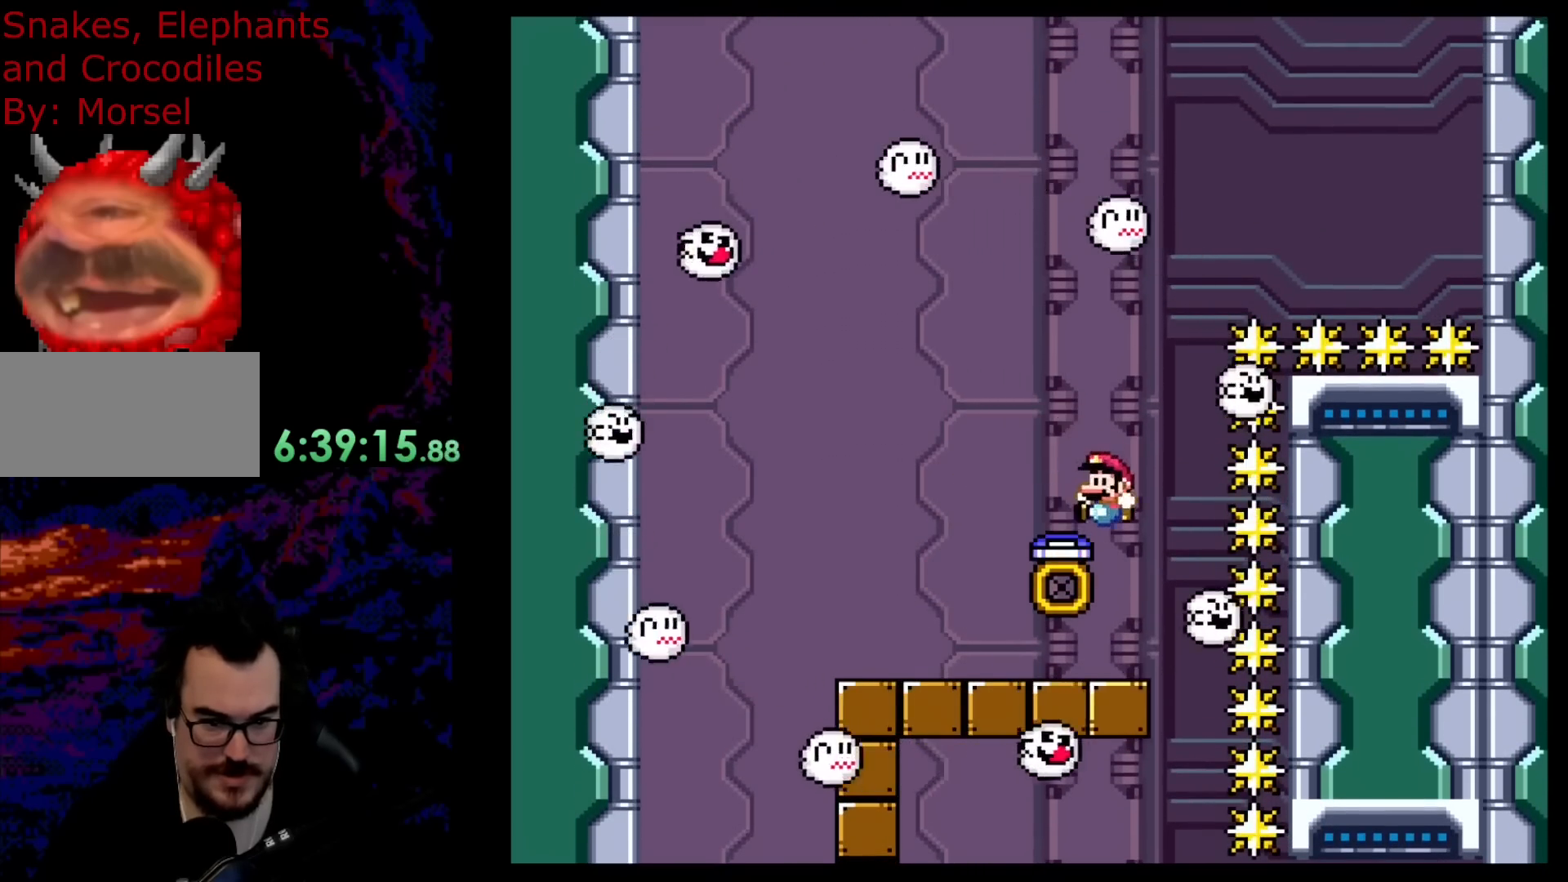
{"buttons": ["DPAD_UP"], "events": [[17, "DPAD_LEFT", "up"], [17, "DPAD_UP", "down"]]}
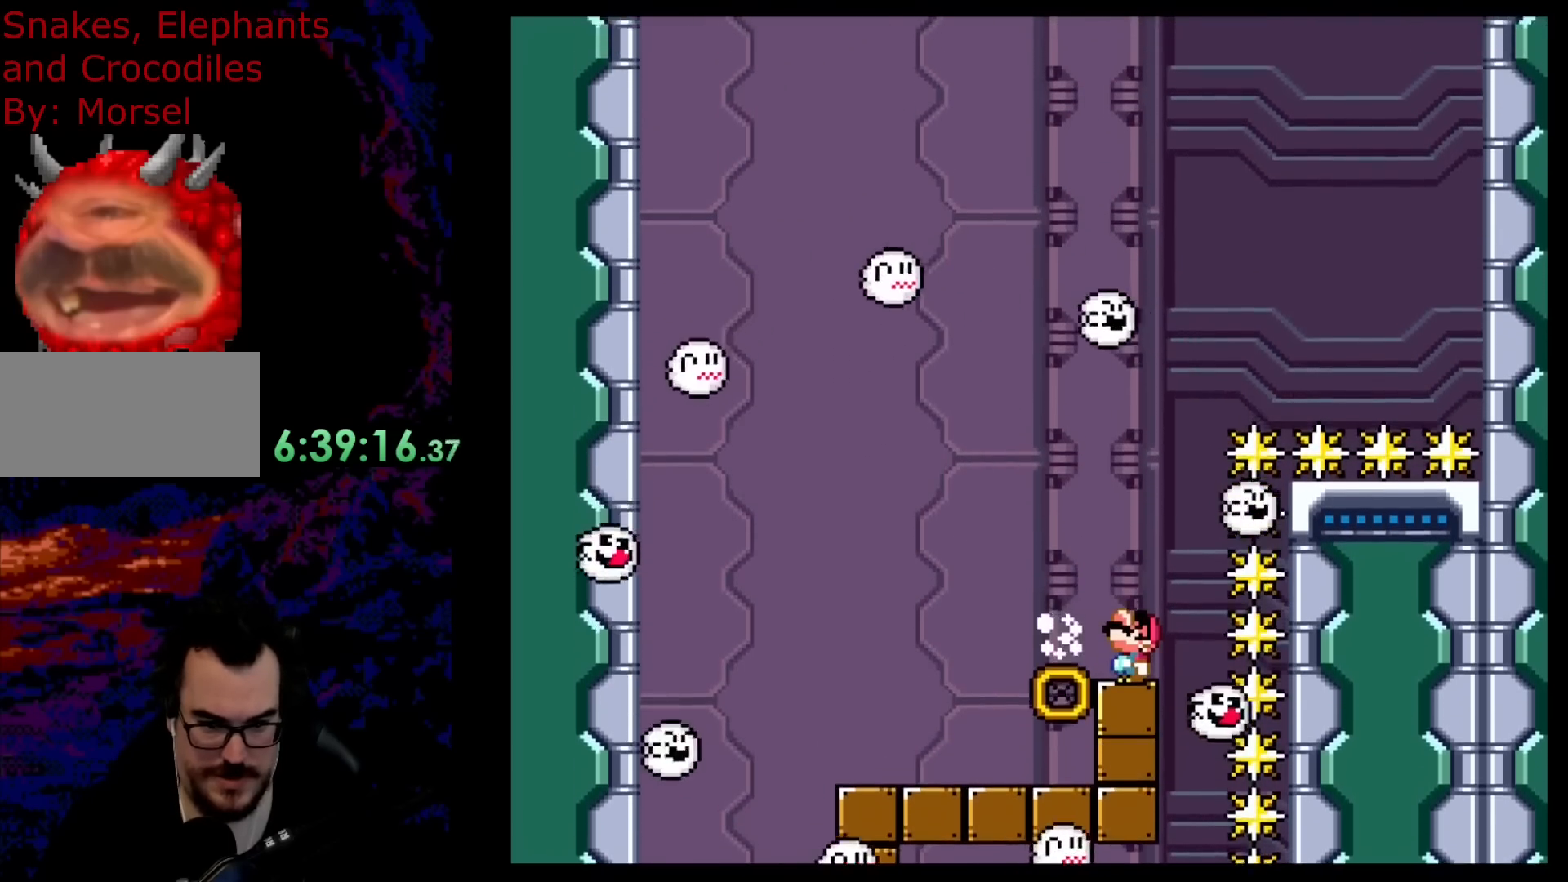
{"buttons": ["DPAD_UP"], "events": []}
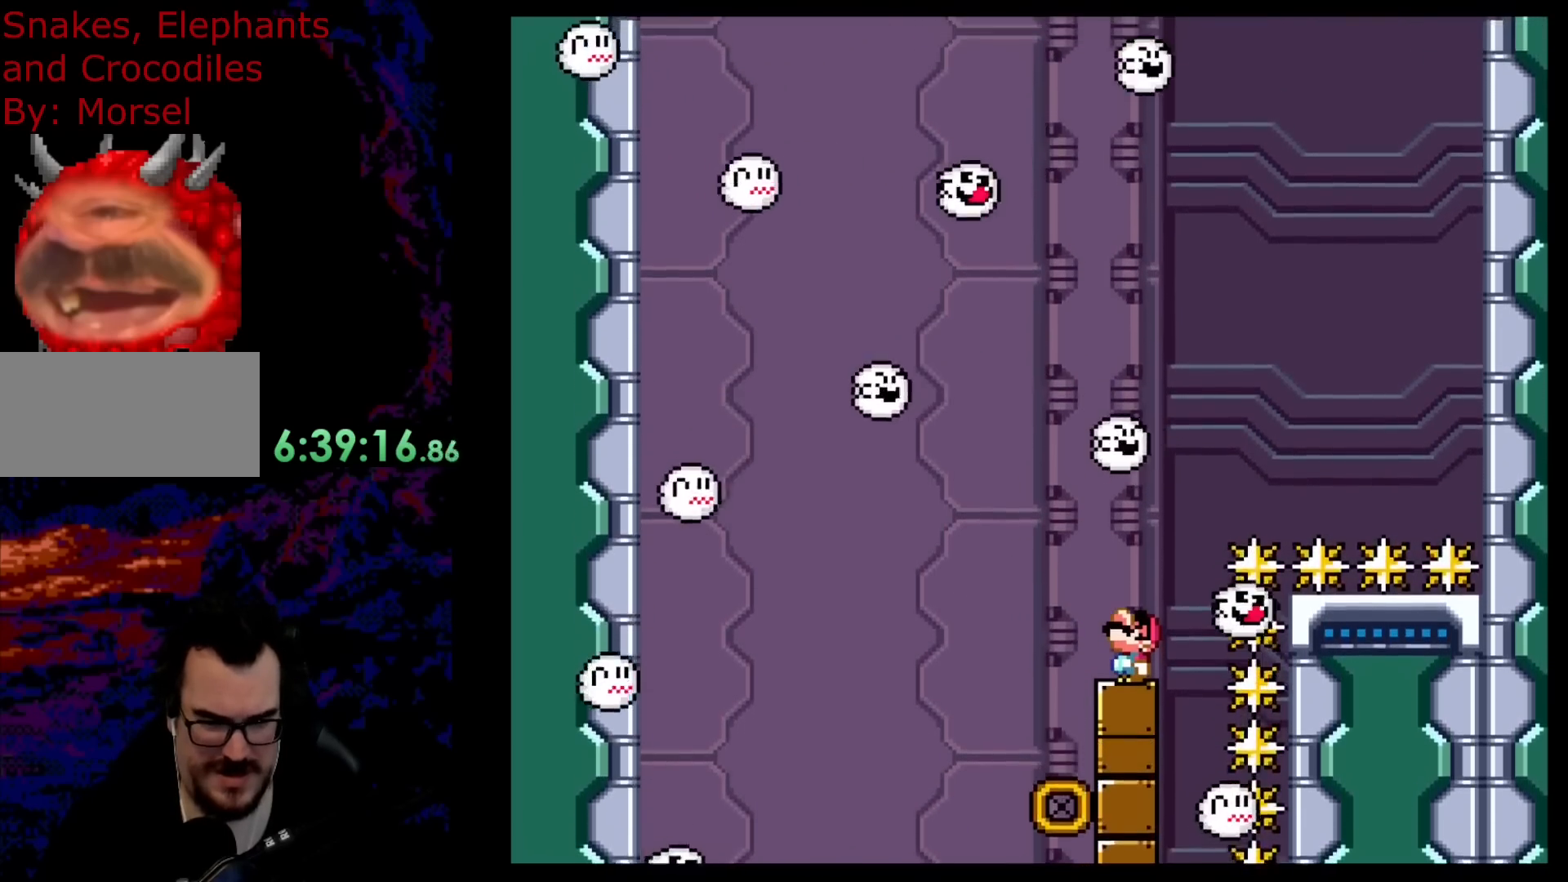
{"buttons": [], "events": [[83, "DPAD_UP", "up"]]}
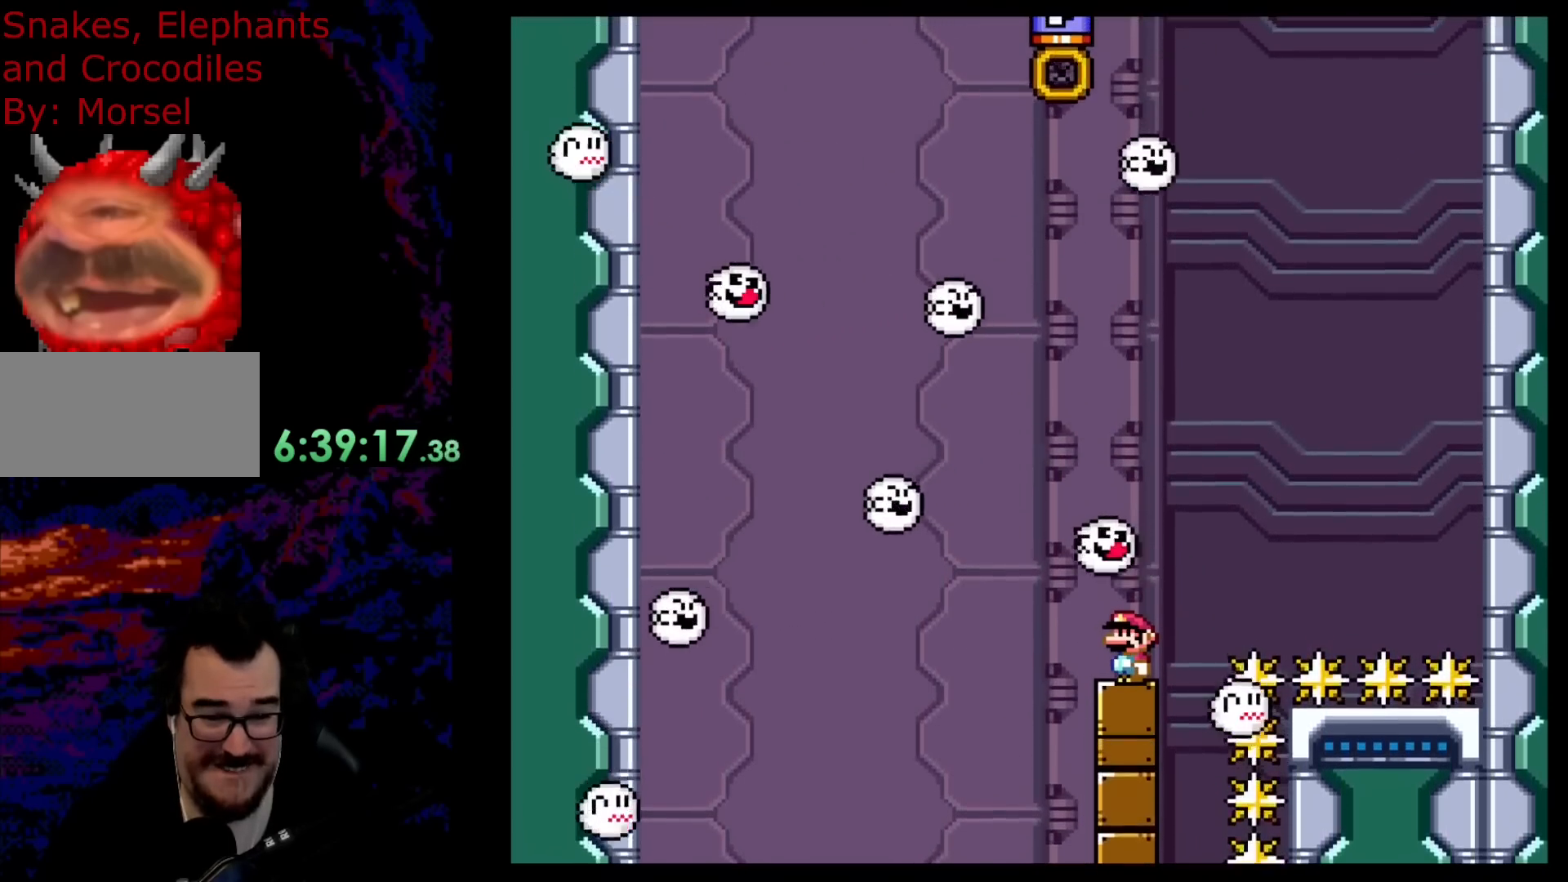
{"buttons": [], "events": [[133, "B", "down"], [400, "B", "up"]]}
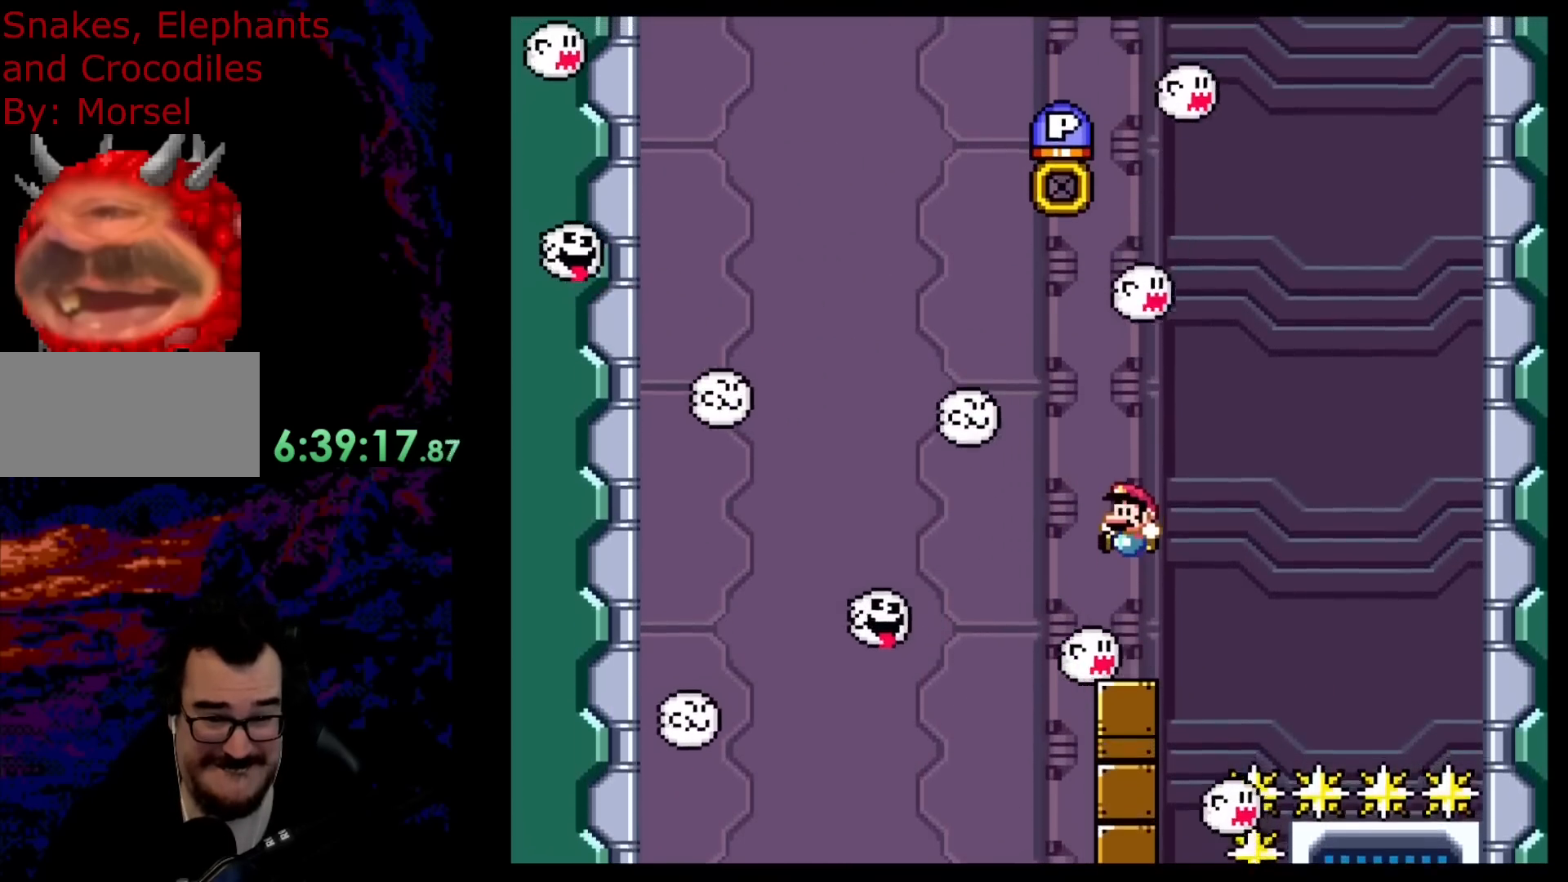
{"buttons": [], "events": []}
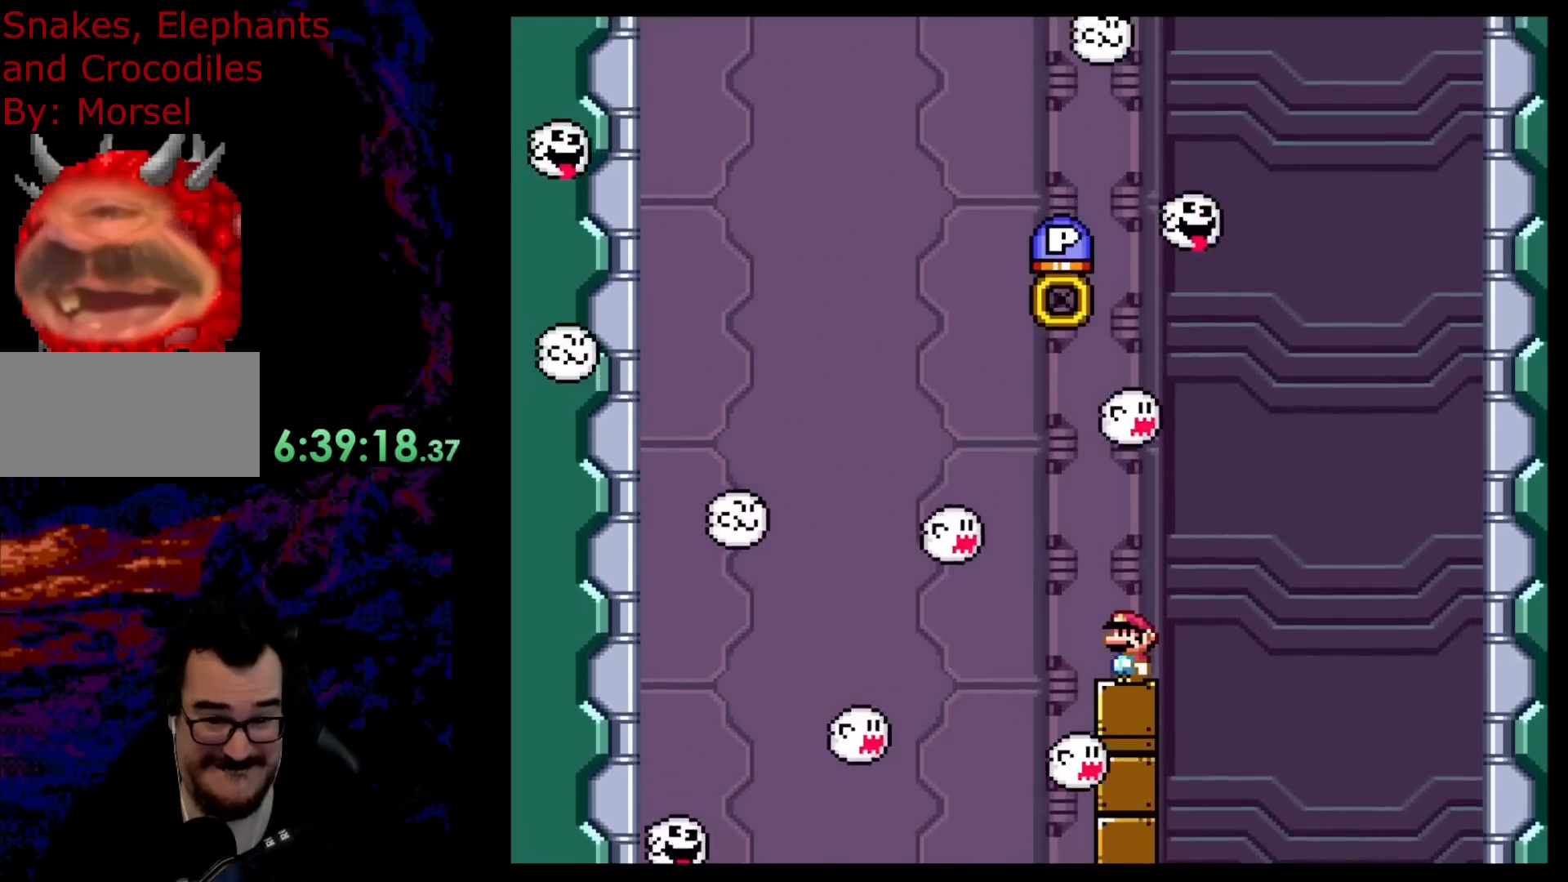
{"buttons": ["DPAD_DOWN"], "events": [[350, "DPAD_DOWN", "down"]]}
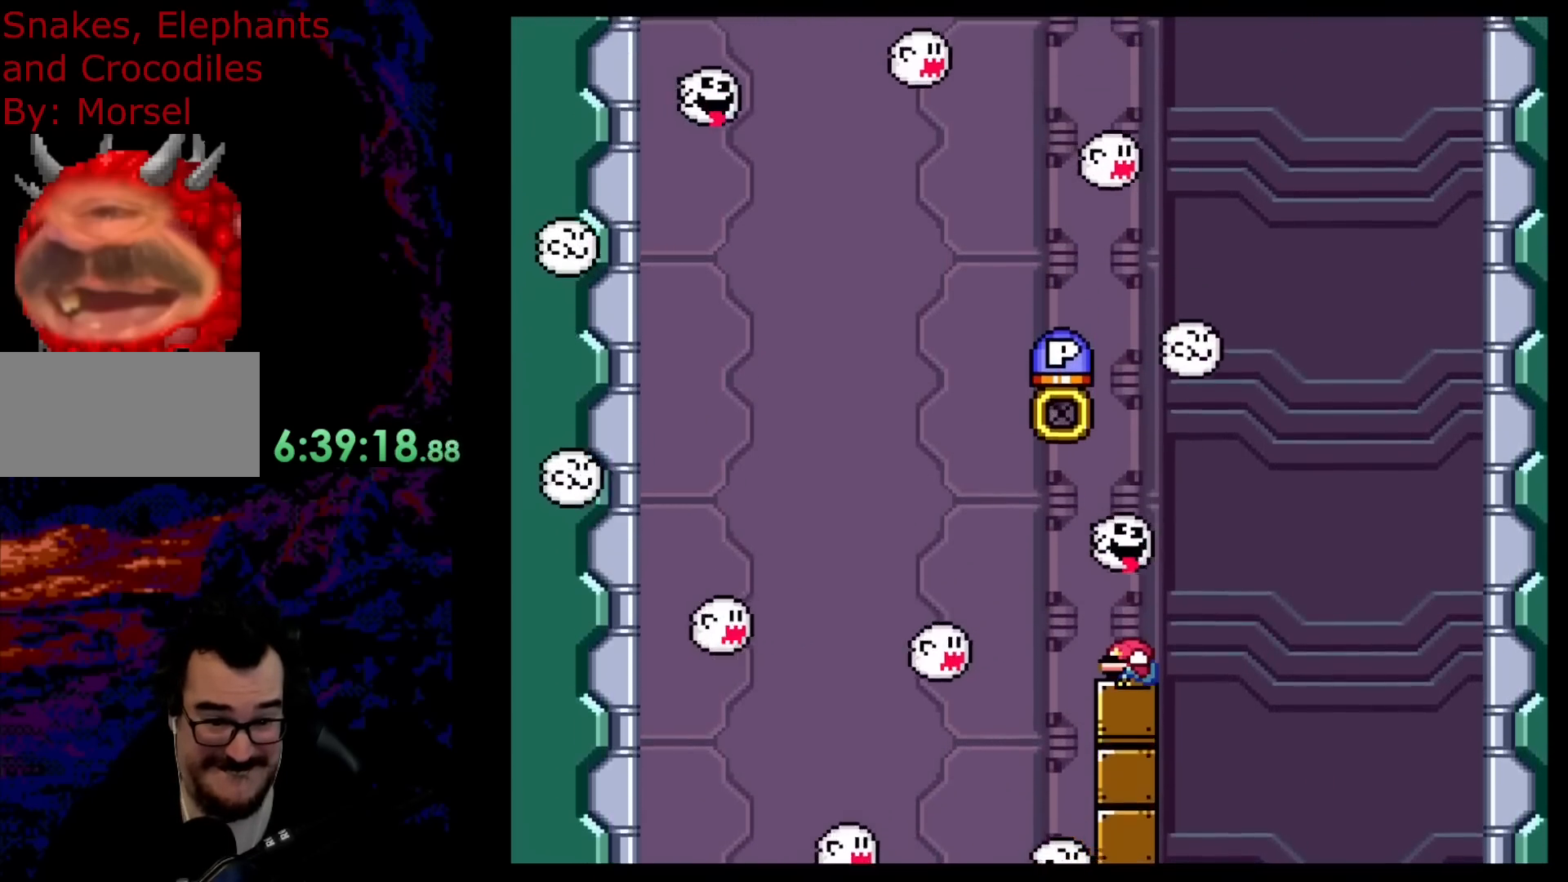
{"buttons": ["B"], "events": [[217, "DPAD_LEFT", "down"], [250, "B", "down"], [250, "DPAD_DOWN", "up"], [450, "DPAD_LEFT", "up"]]}
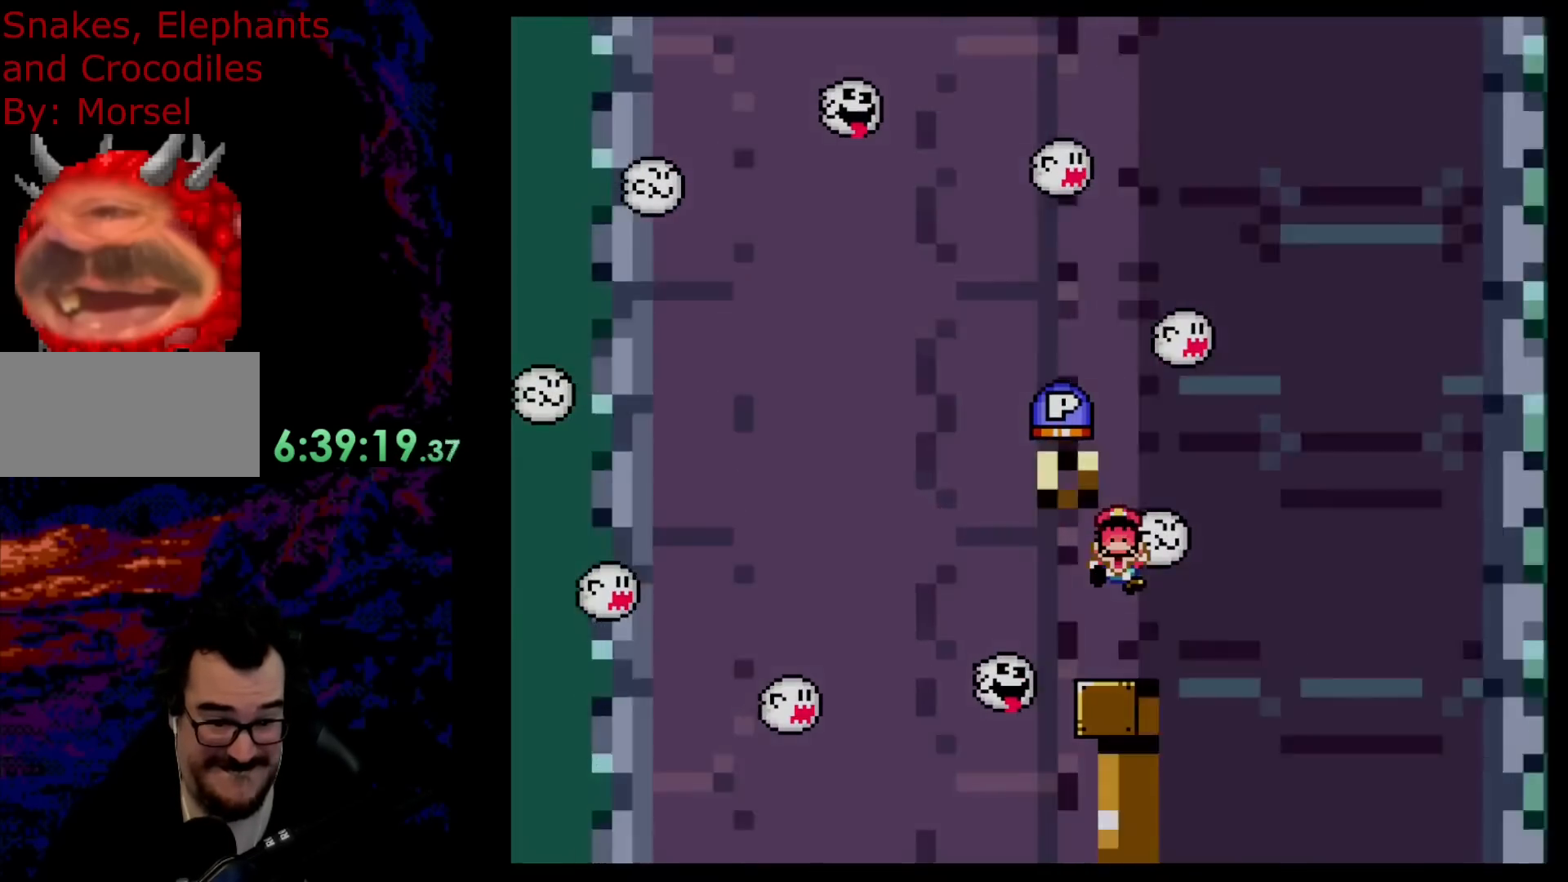
{"buttons": [], "events": [[33, "DPAD_RIGHT", "down"], [133, "DPAD_RIGHT", "up"], [267, "B", "up"]]}
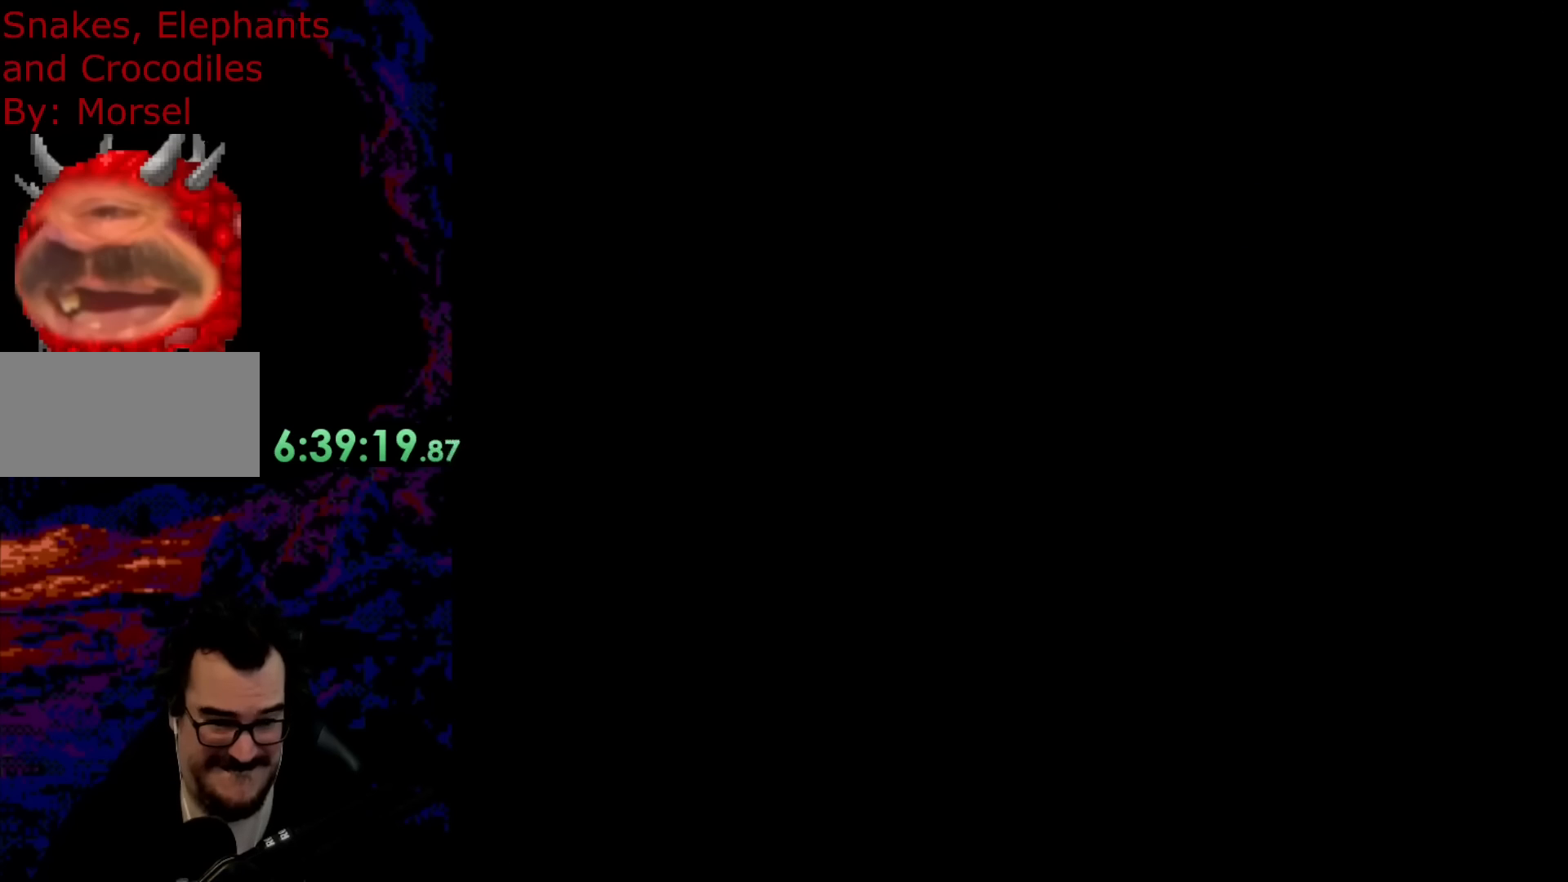
{"buttons": [], "events": []}
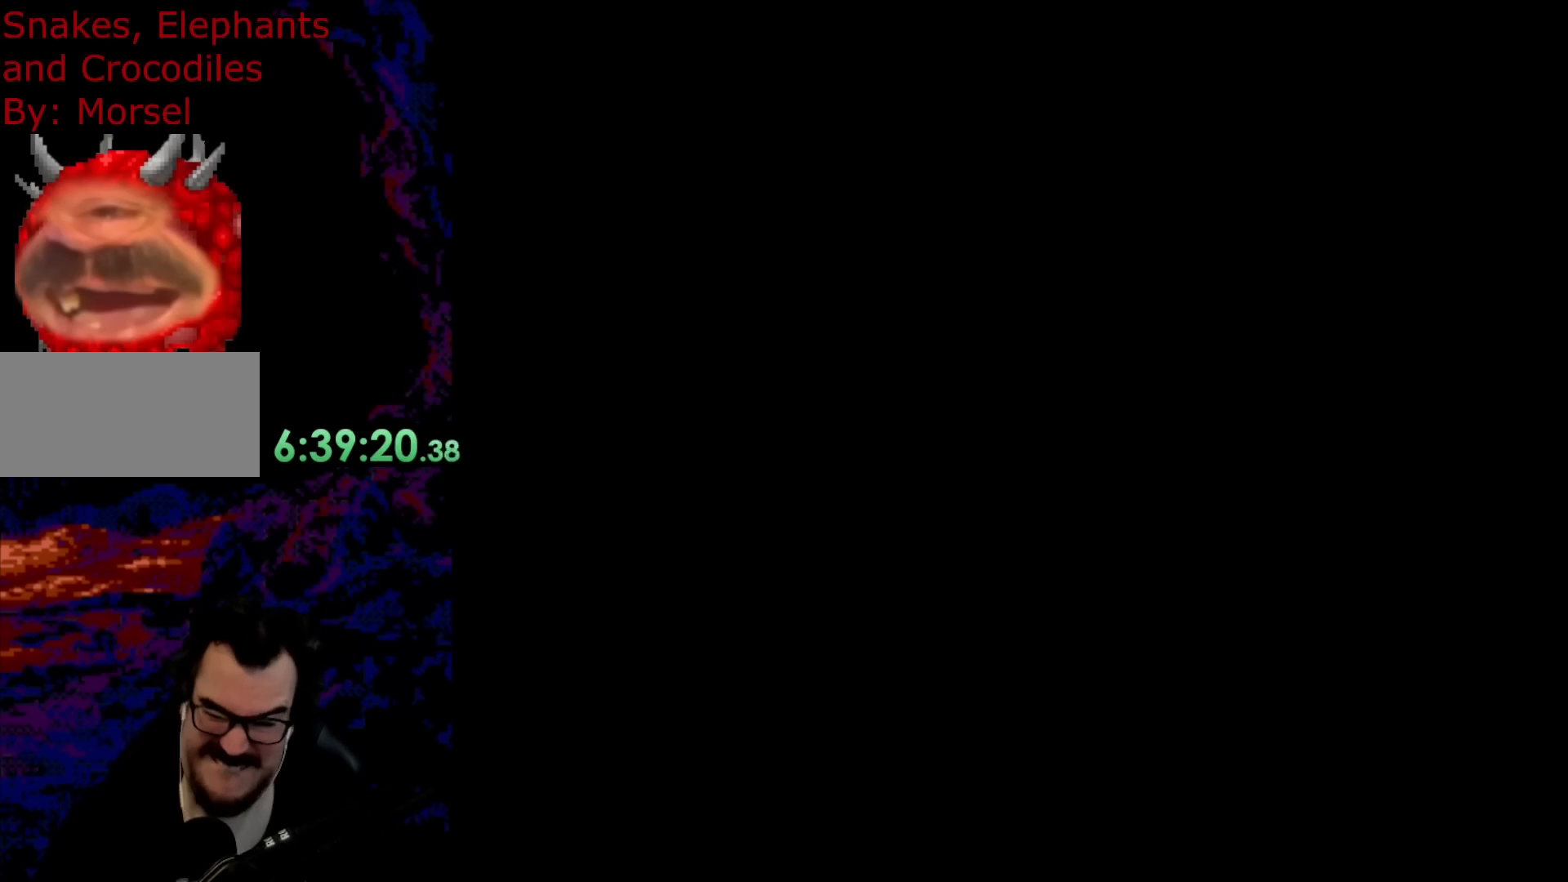
{"buttons": [], "events": []}
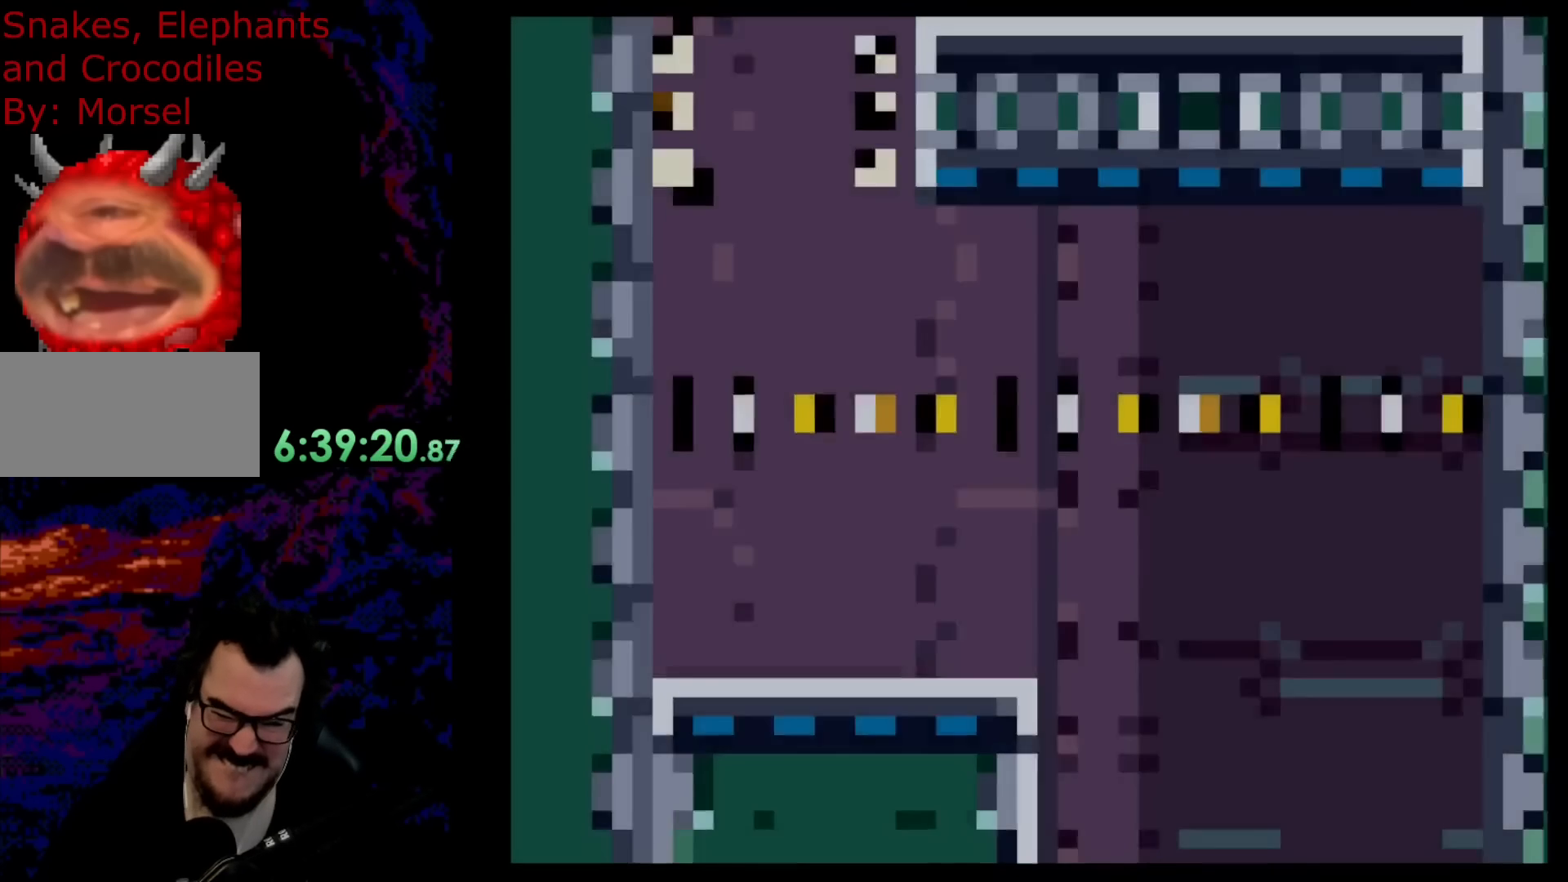
{"buttons": [], "events": []}
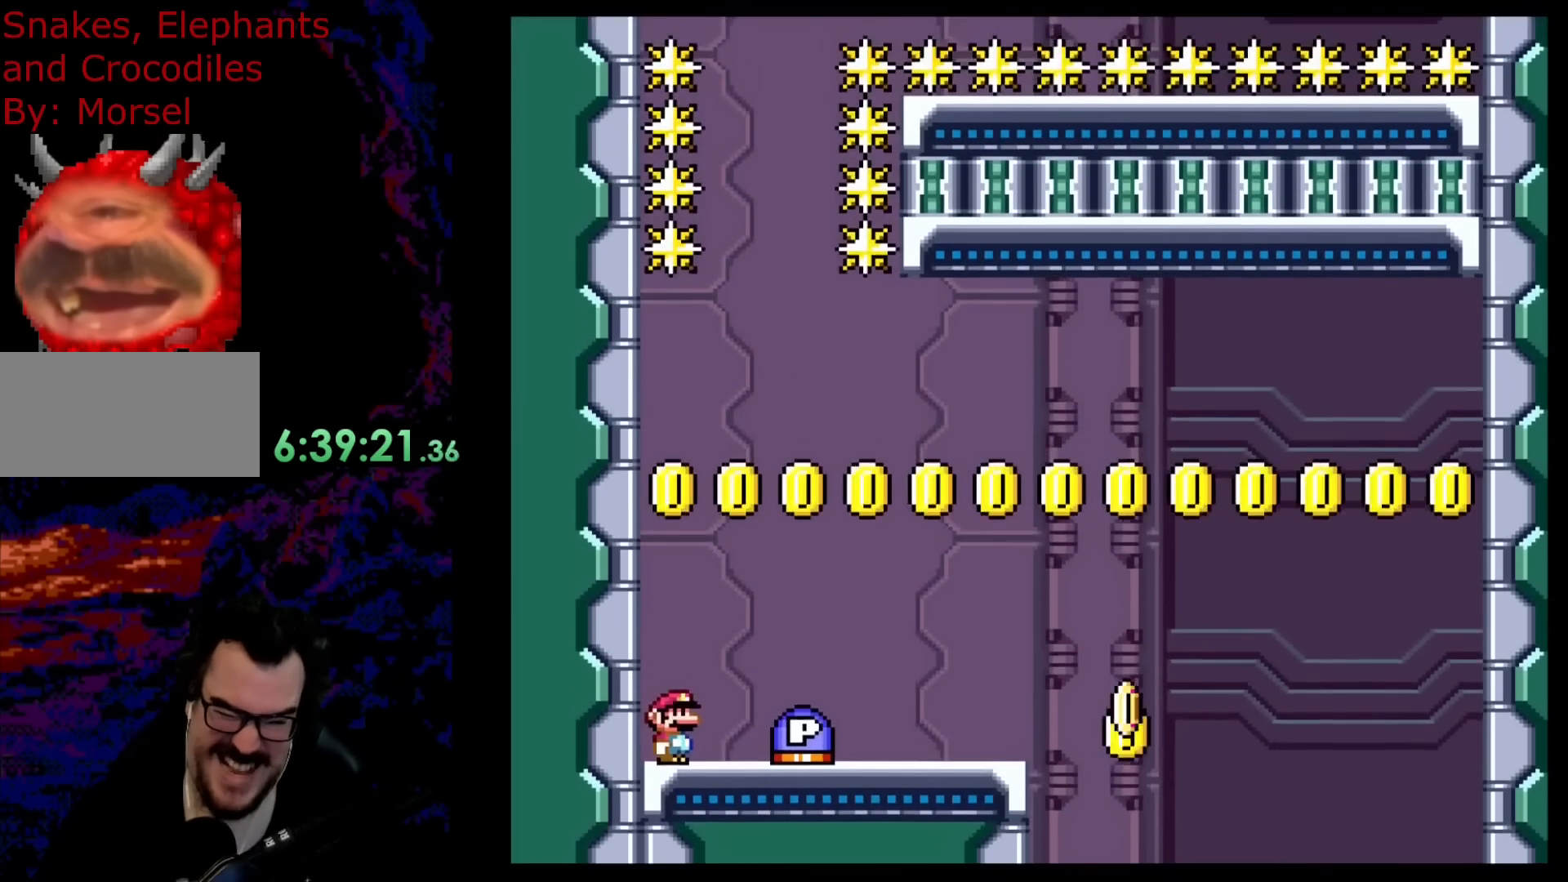
{"buttons": ["B", "Y", "DPAD_RIGHT"], "events": [[117, "DPAD_LEFT", "down"], [167, "B", "down"], [217, "Y", "down"], [283, "DPAD_LEFT", "up"], [367, "DPAD_RIGHT", "down"]]}
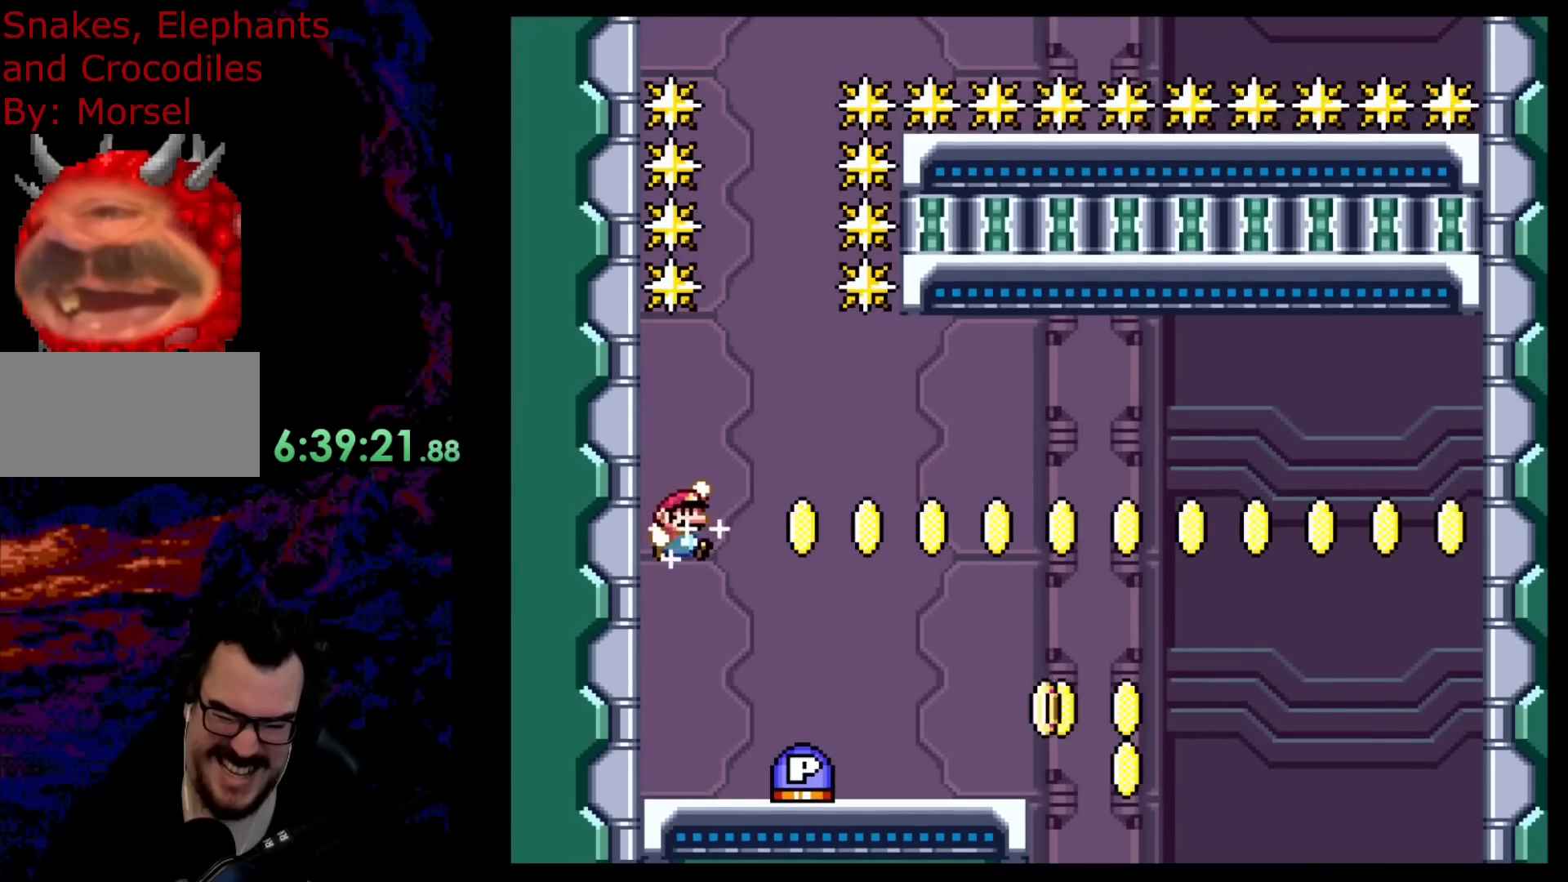
{"buttons": [], "events": [[217, "B", "up"], [217, "DPAD_RIGHT", "up"], [250, "DPAD_LEFT", "down"], [250, "Y", "up"], [417, "DPAD_LEFT", "up"]]}
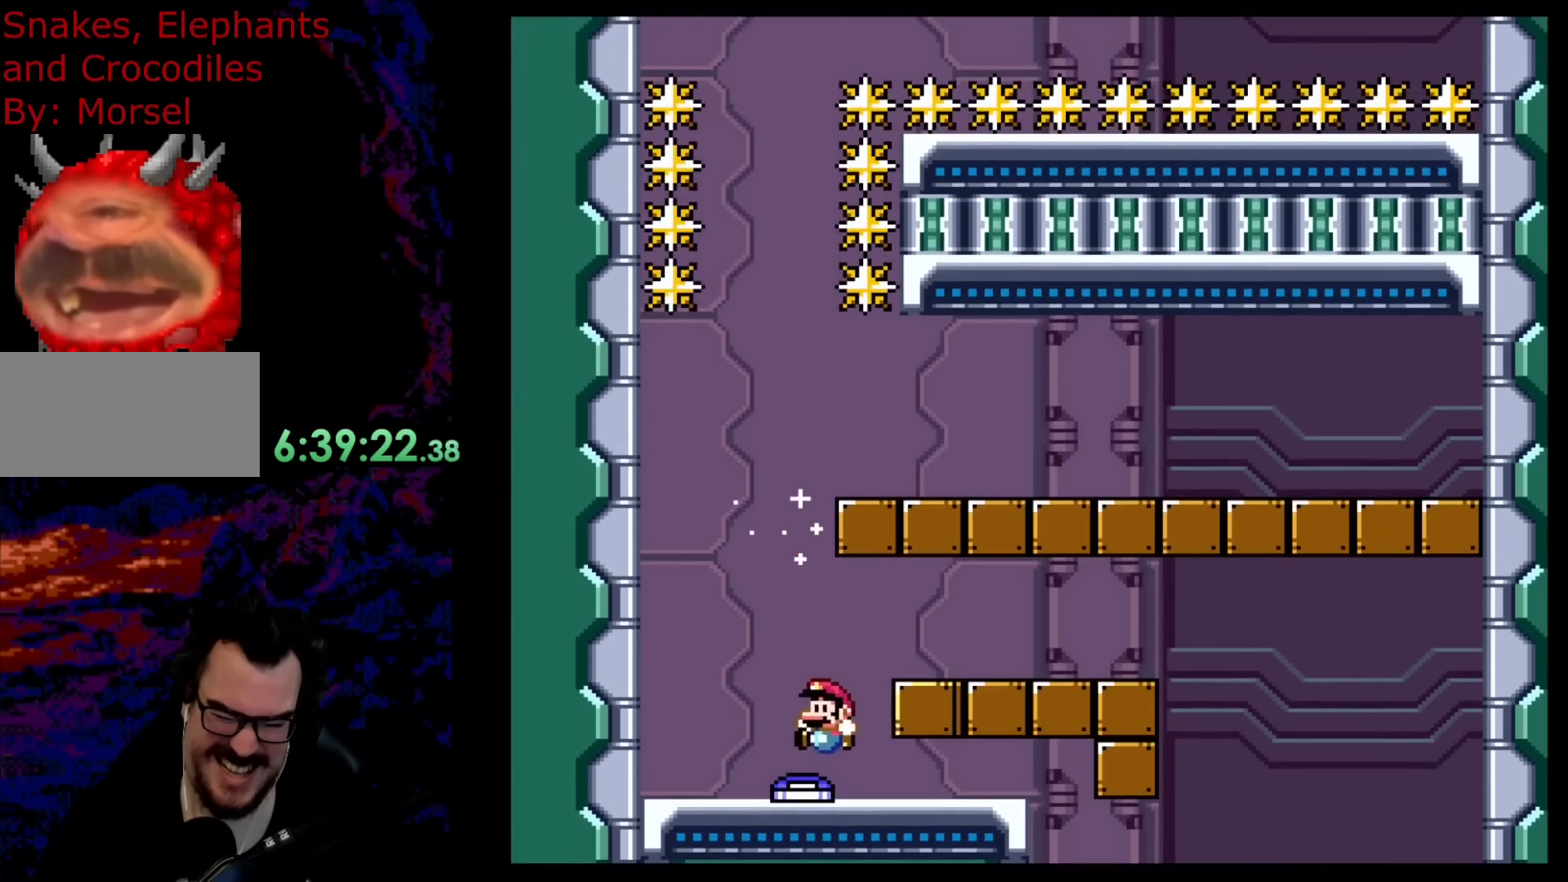
{"buttons": ["DPAD_LEFT"], "events": [[150, "B", "down"], [250, "B", "up"], [283, "DPAD_UP", "down"], [433, "DPAD_LEFT", "down"], [467, "DPAD_UP", "up"]]}
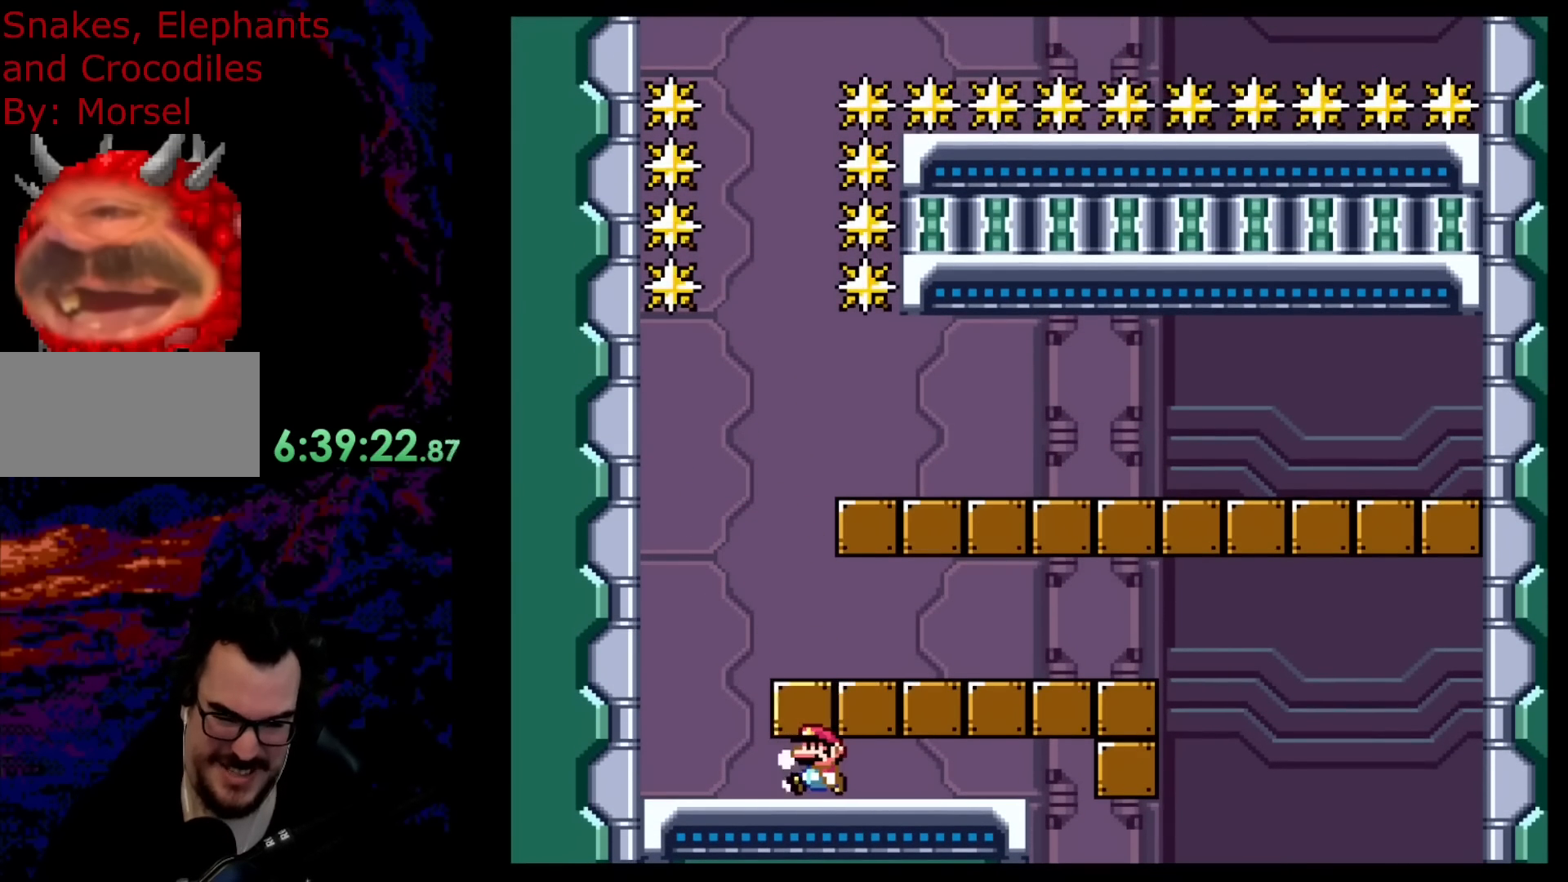
{"buttons": ["B", "Y"], "events": [[67, "DPAD_LEFT", "up"], [267, "B", "down"], [350, "Y", "down"]]}
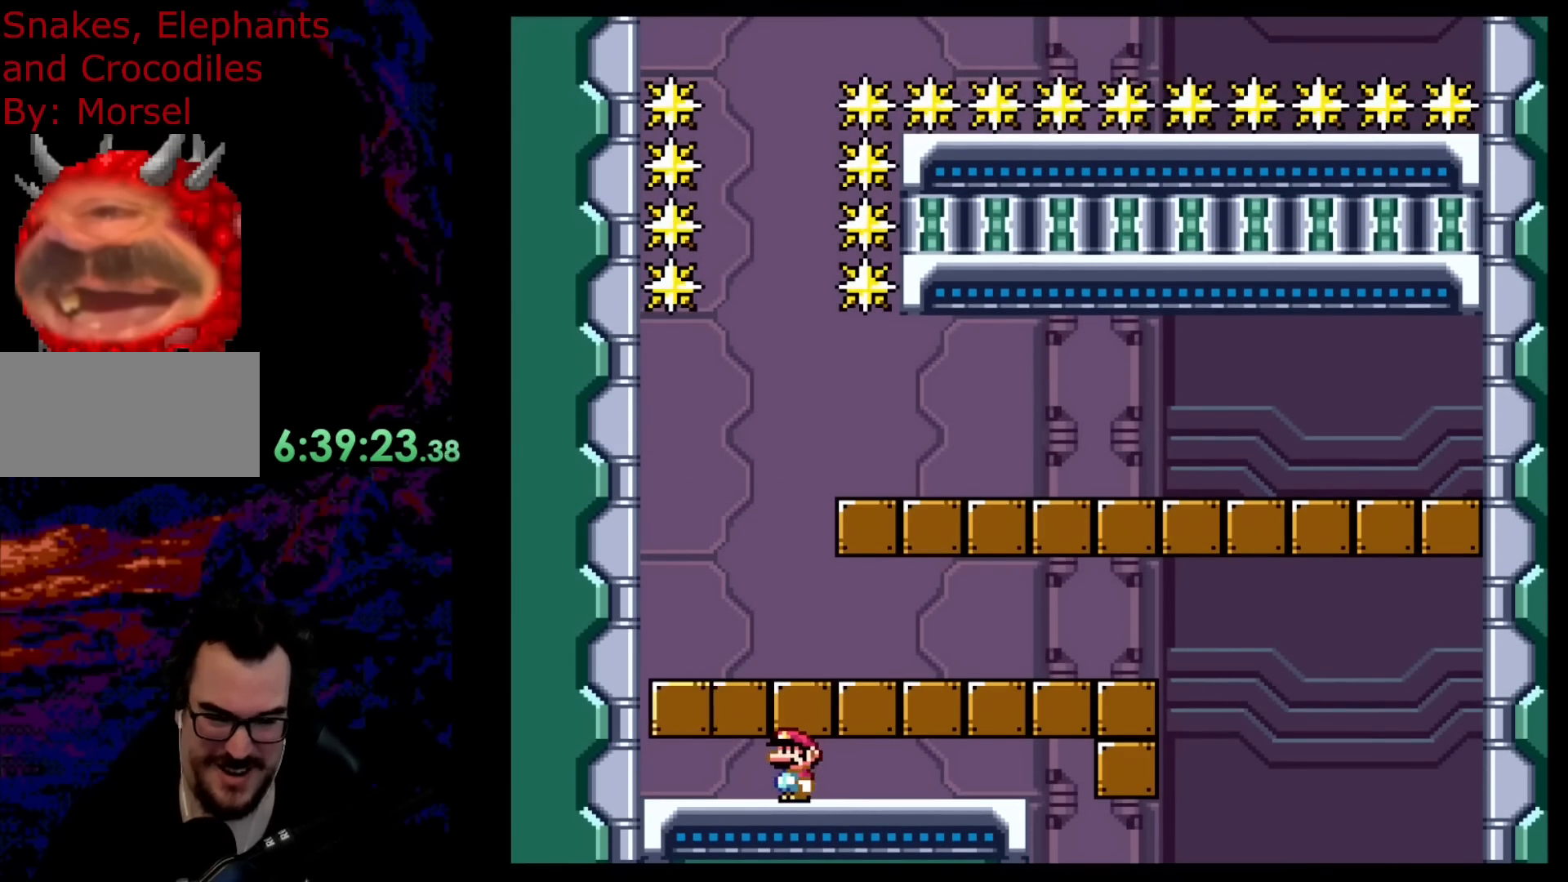
{"buttons": [], "events": [[17, "B", "up"], [117, "Y", "up"]]}
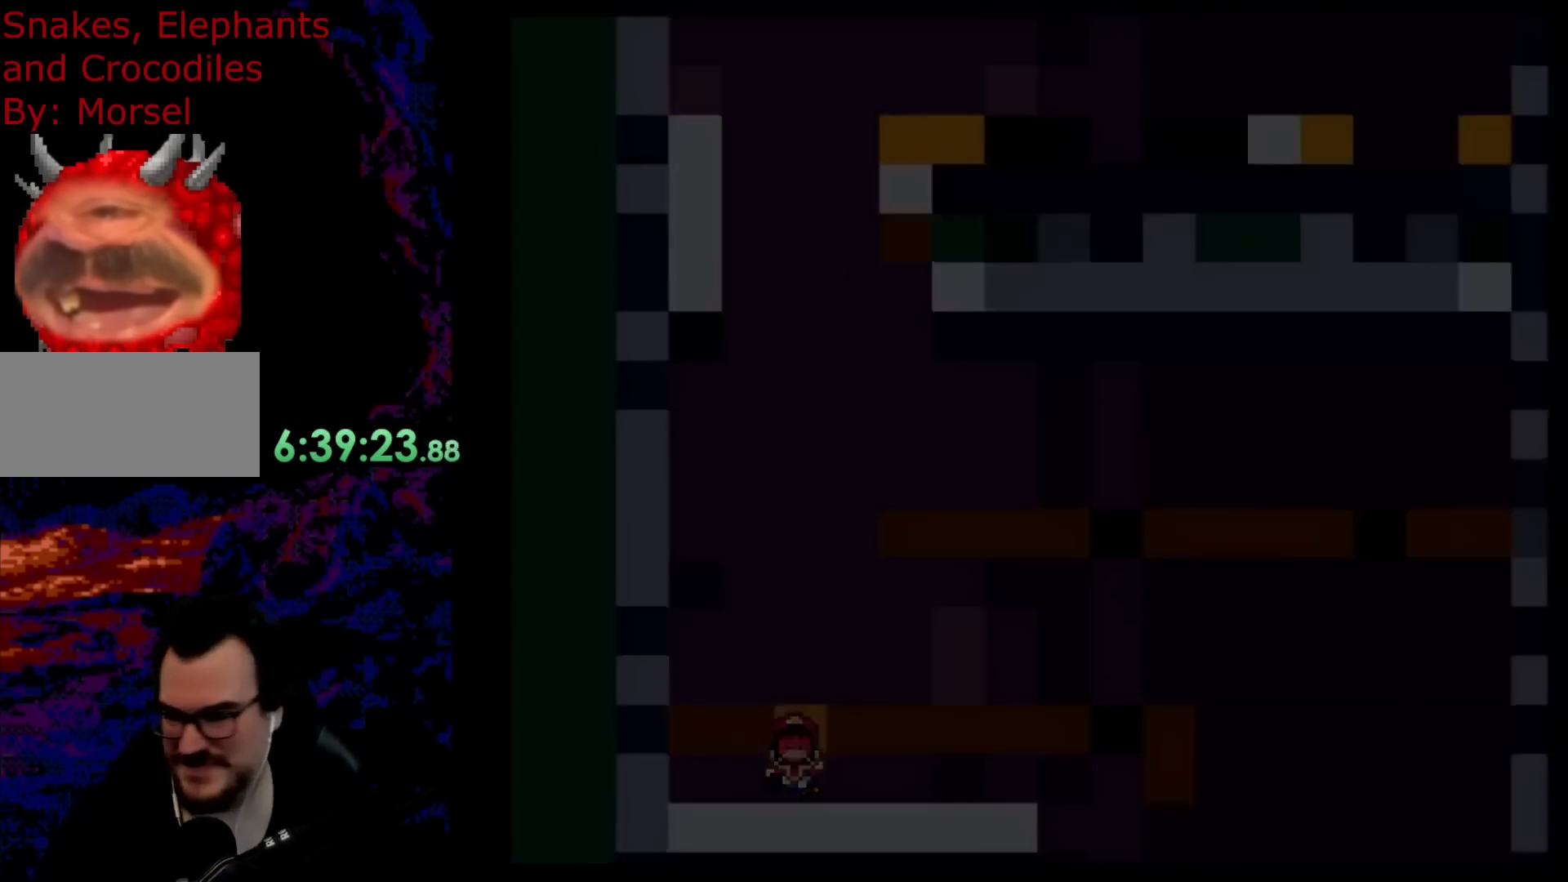
{"buttons": [], "events": [[50, "B", "down"], [233, "B", "up"], [250, "B", "down"], [433, "B", "up"]]}
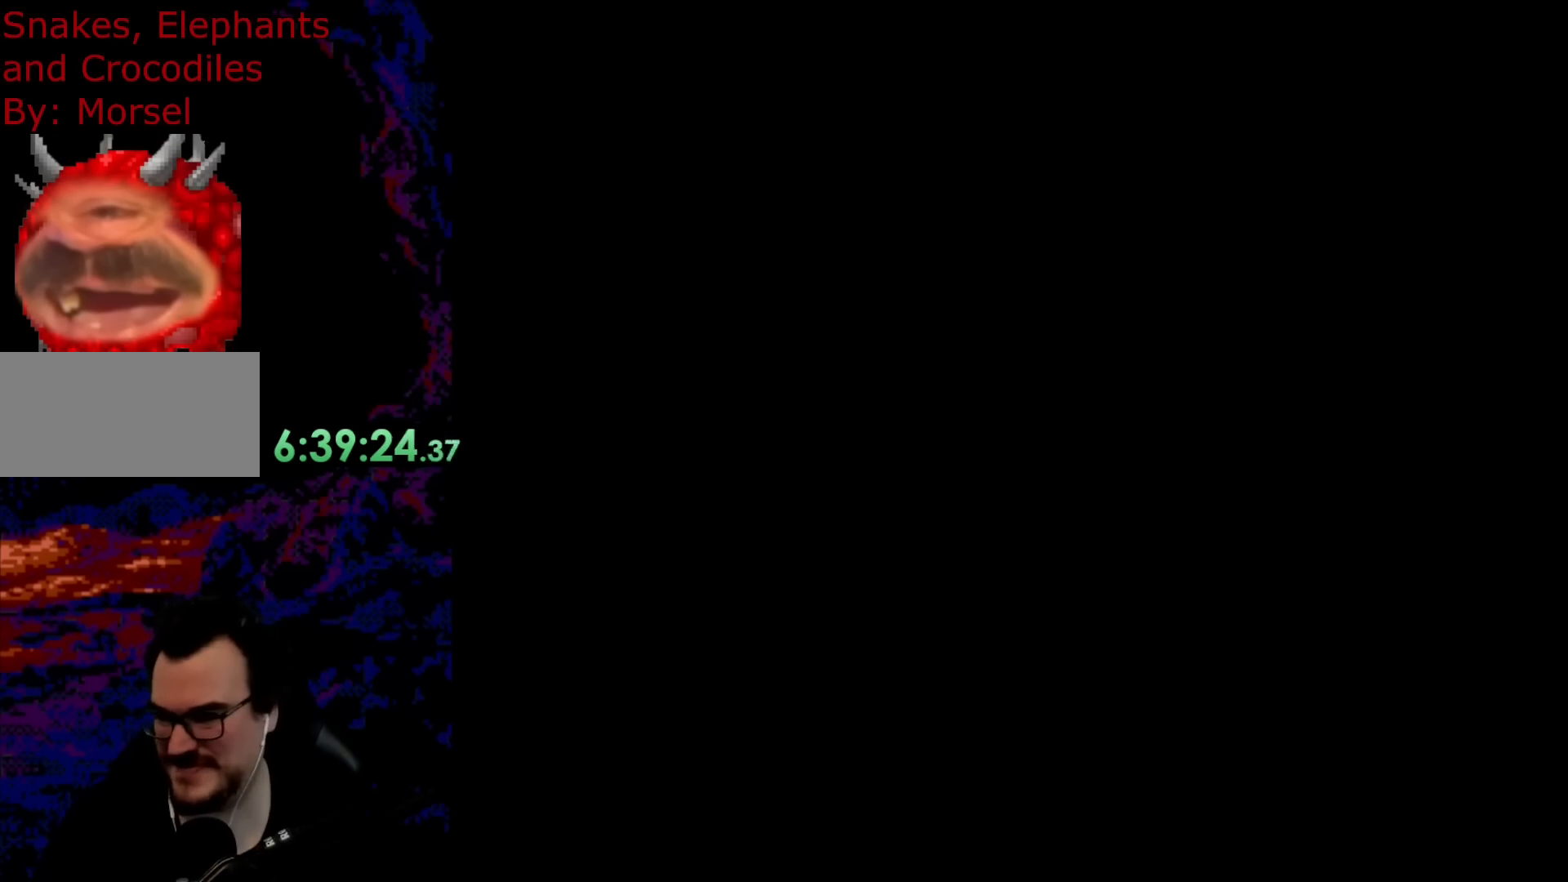
{"buttons": [], "events": [[117, "Y", "down"], [183, "DPAD_UP", "down"], [183, "Y", "up"], [467, "DPAD_UP", "up"]]}
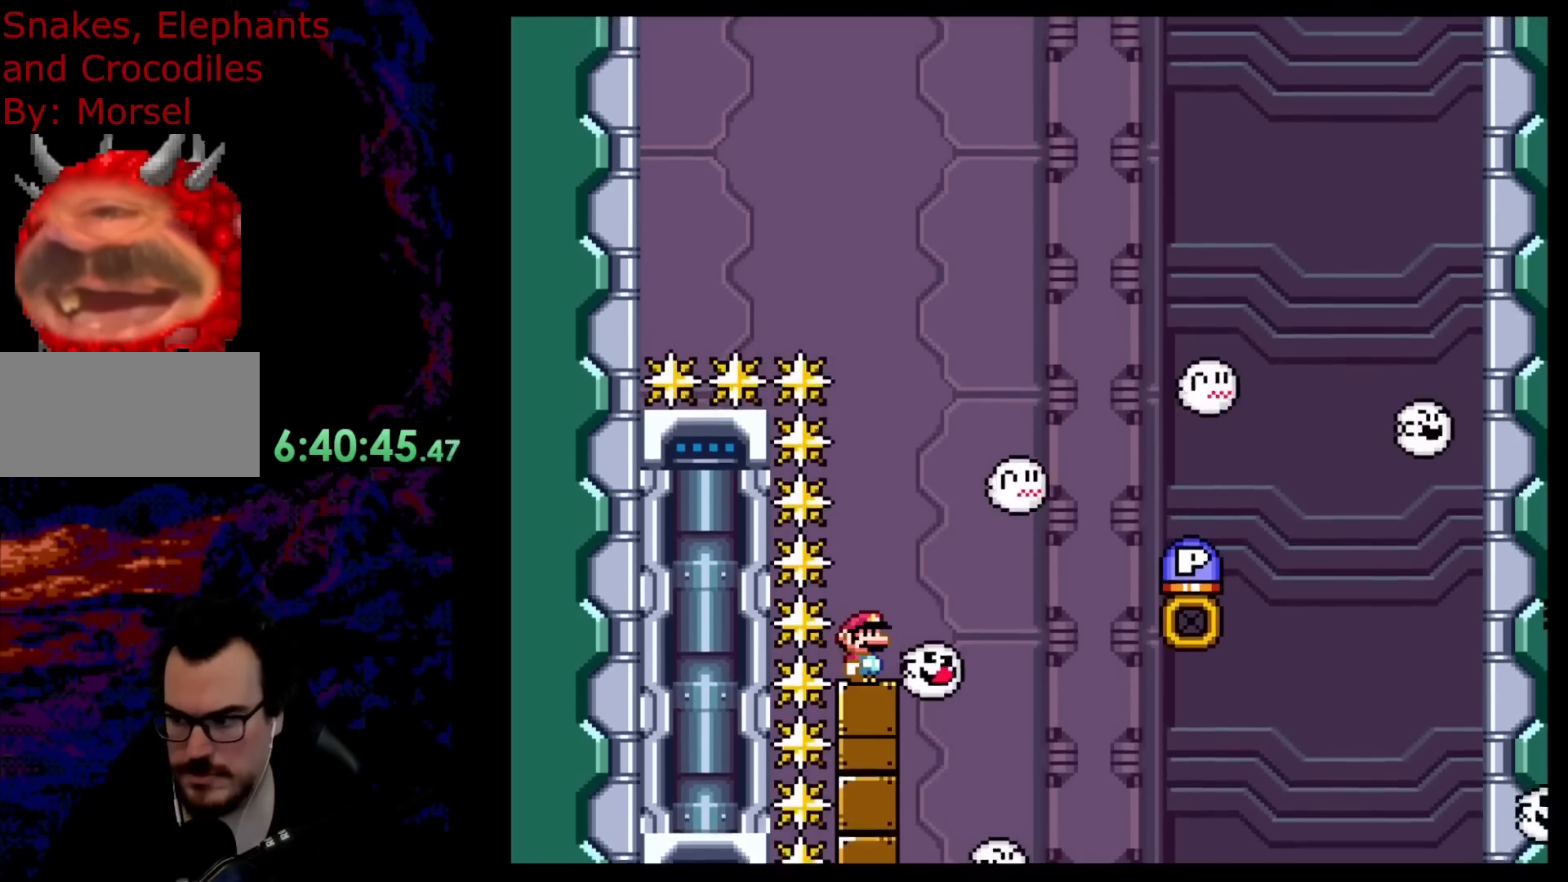
{"buttons": [], "events": []}
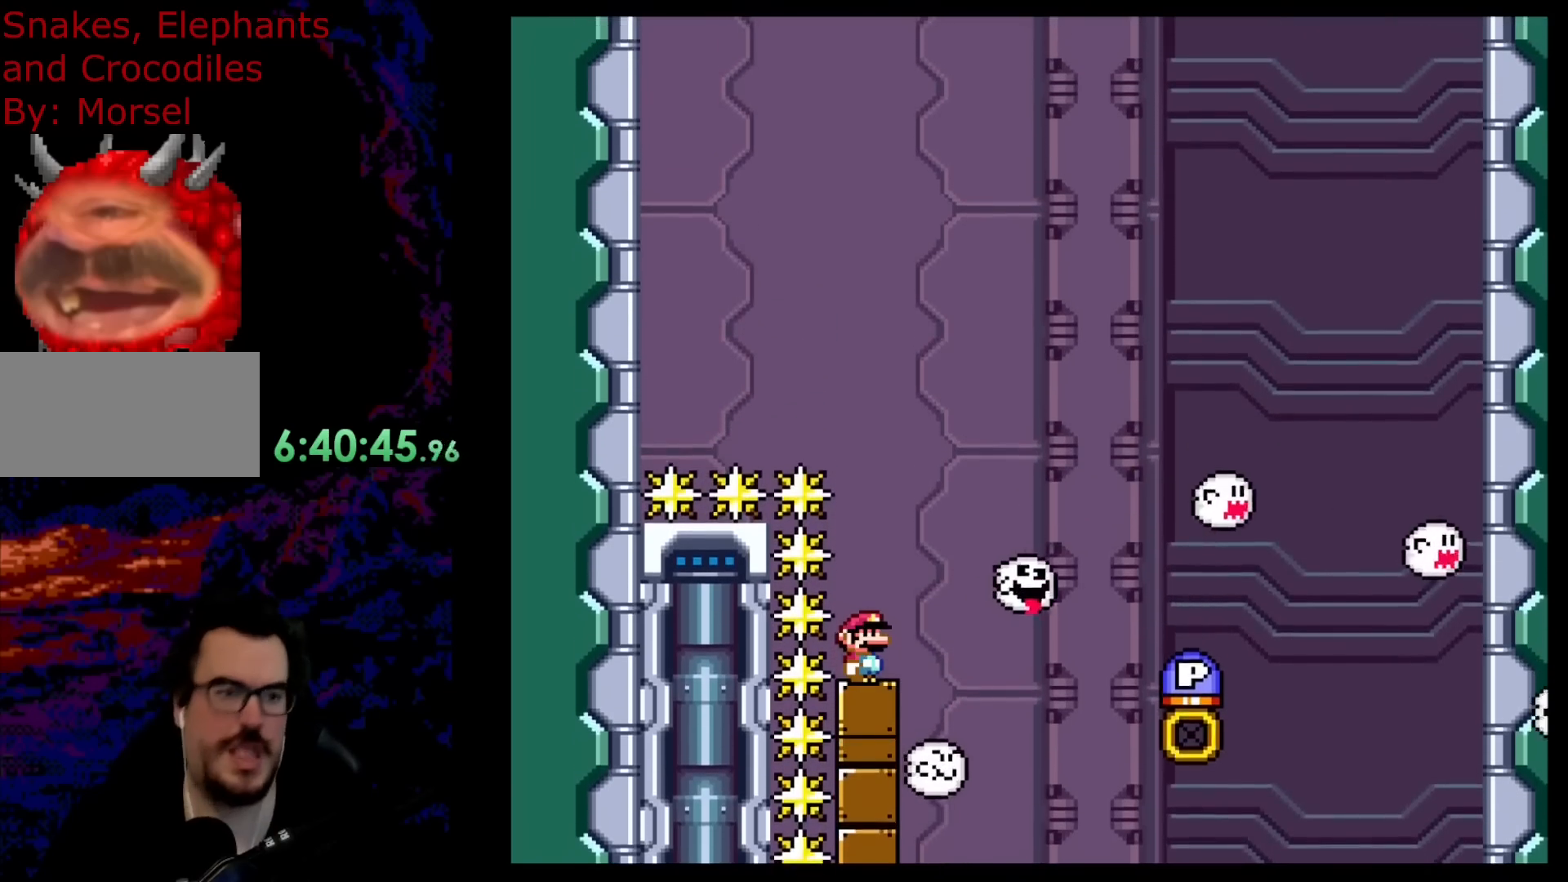
{"buttons": [], "events": []}
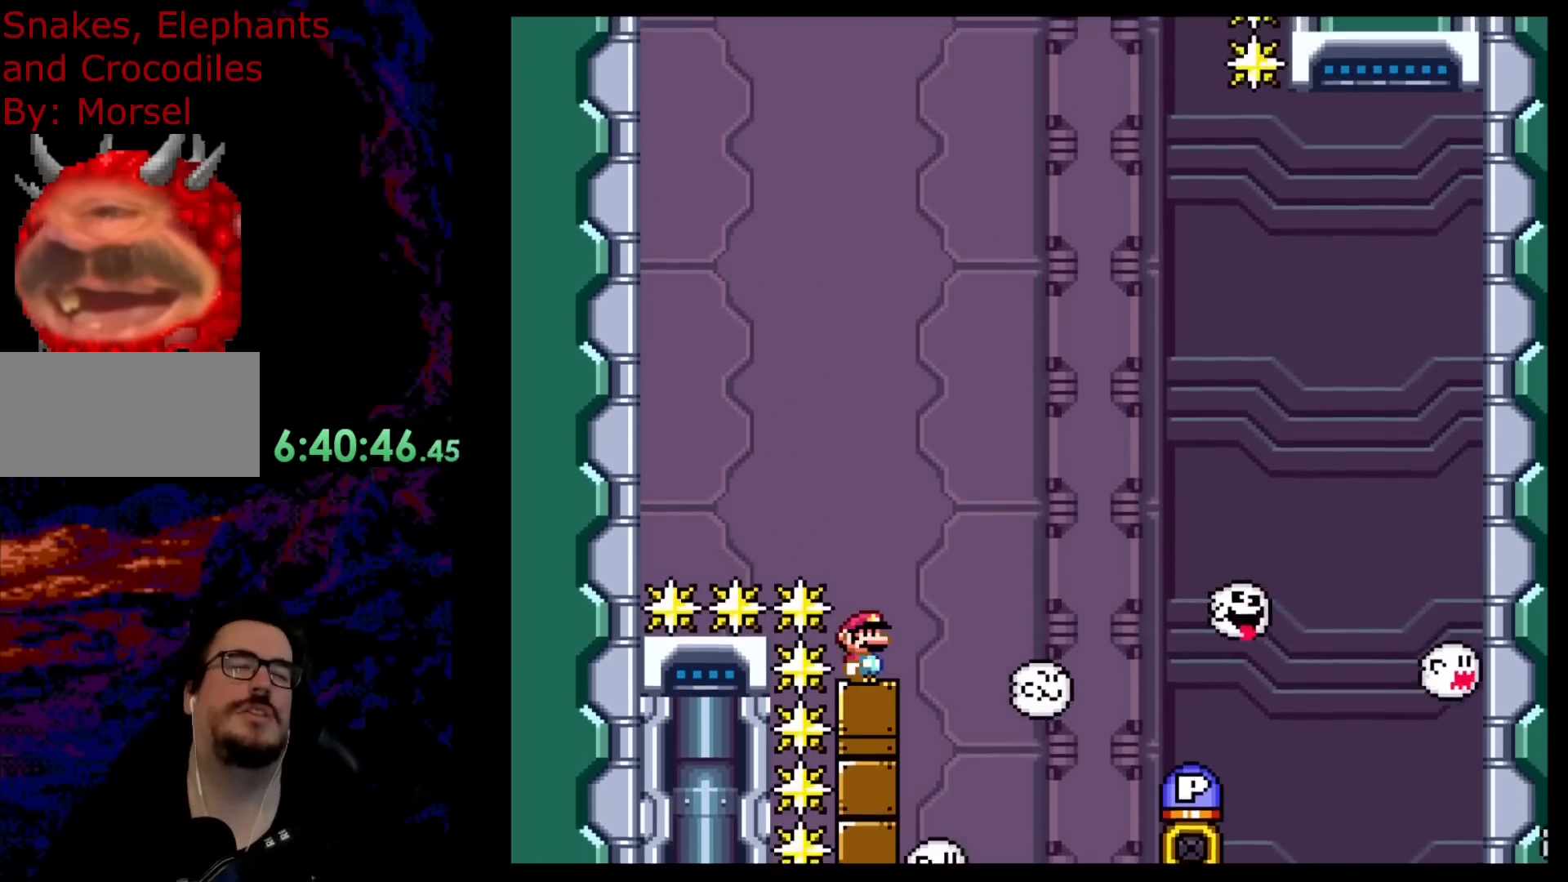
{"buttons": [], "events": []}
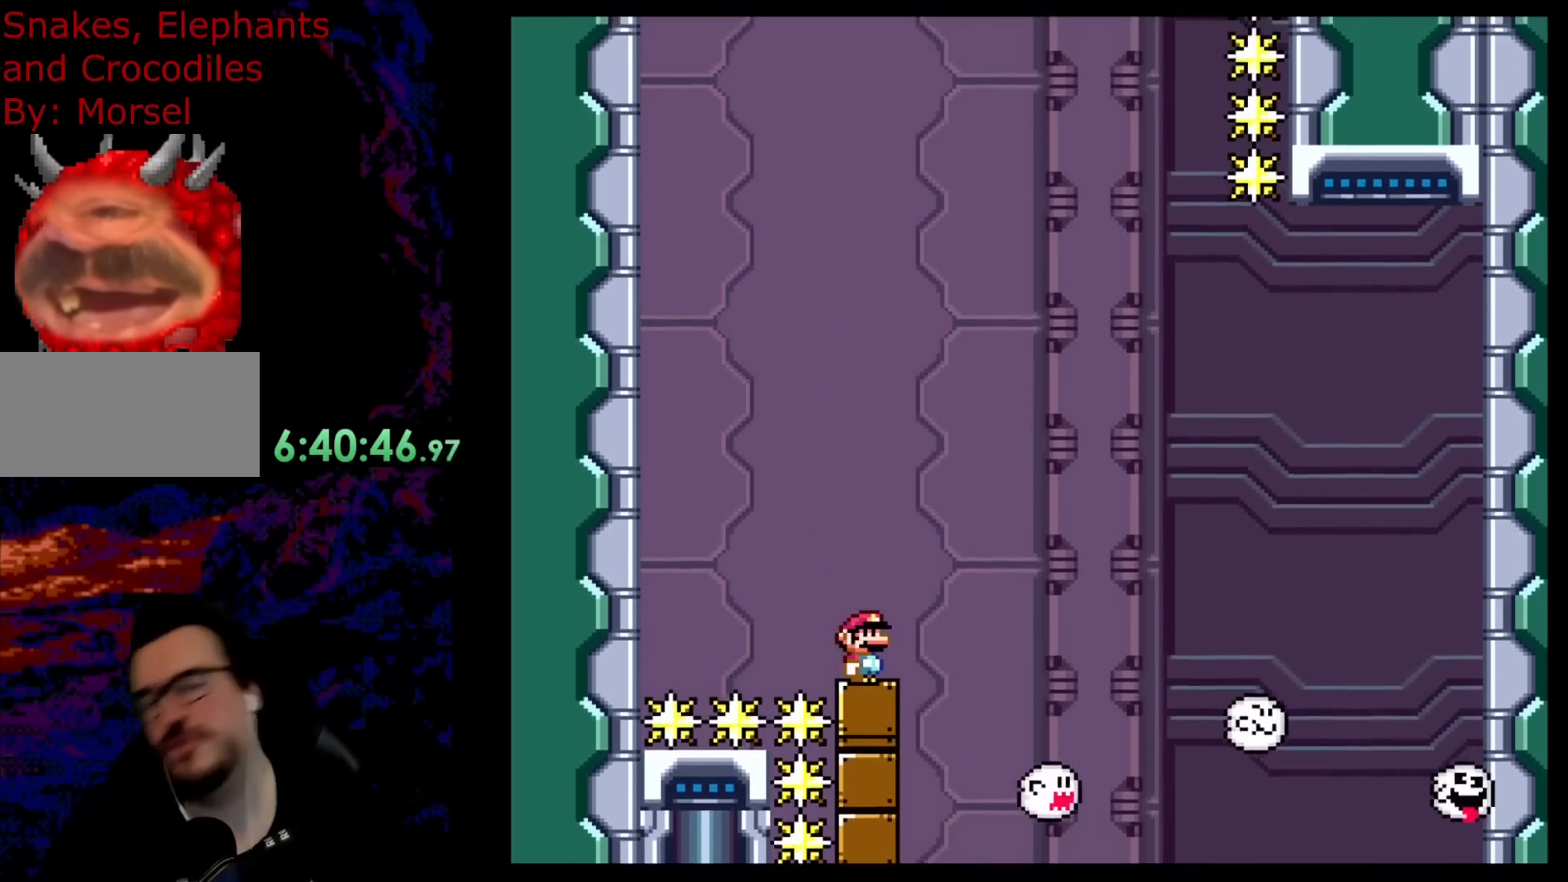
{"buttons": [], "events": []}